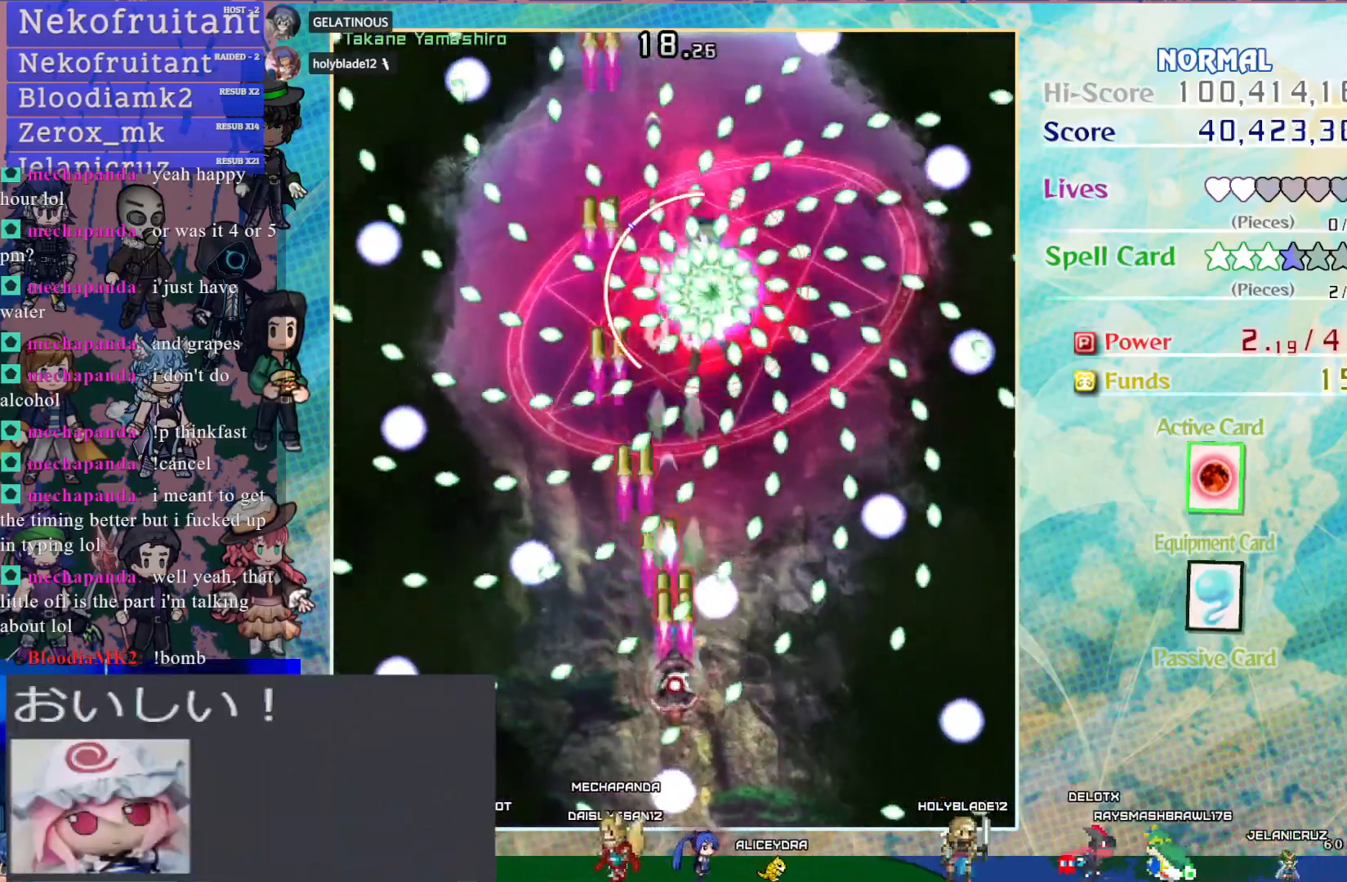
Gameplay with a controller (PlayStation layout); each line is a JSON object with the inputs held at the frame after it. "events" lists button and stick changes between this image and that frame as [ms after this image, input, new state], when the widget could be followed in between. Not read: L3 R3 right_stick.
{"buttons": ["CROSS", "SQUARE"], "left_stick": "center", "events": [[100, "DPAD_RIGHT", "down"], [233, "DPAD_RIGHT", "up"], [317, "DPAD_RIGHT", "down"], [433, "DPAD_RIGHT", "up"]]}
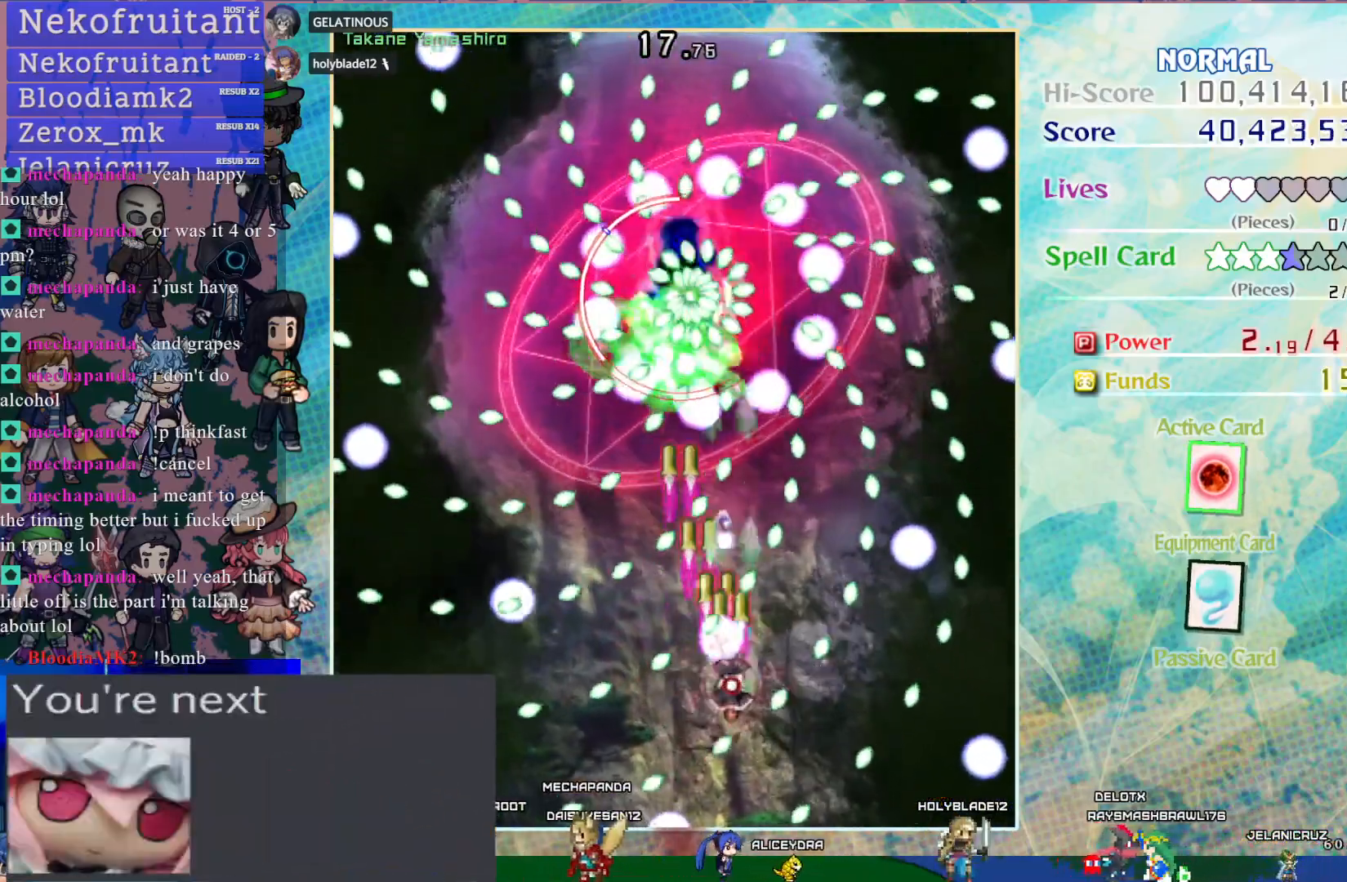
{"buttons": ["CROSS", "SQUARE"], "left_stick": "center", "events": [[50, "DPAD_RIGHT", "down"], [233, "DPAD_RIGHT", "up"]]}
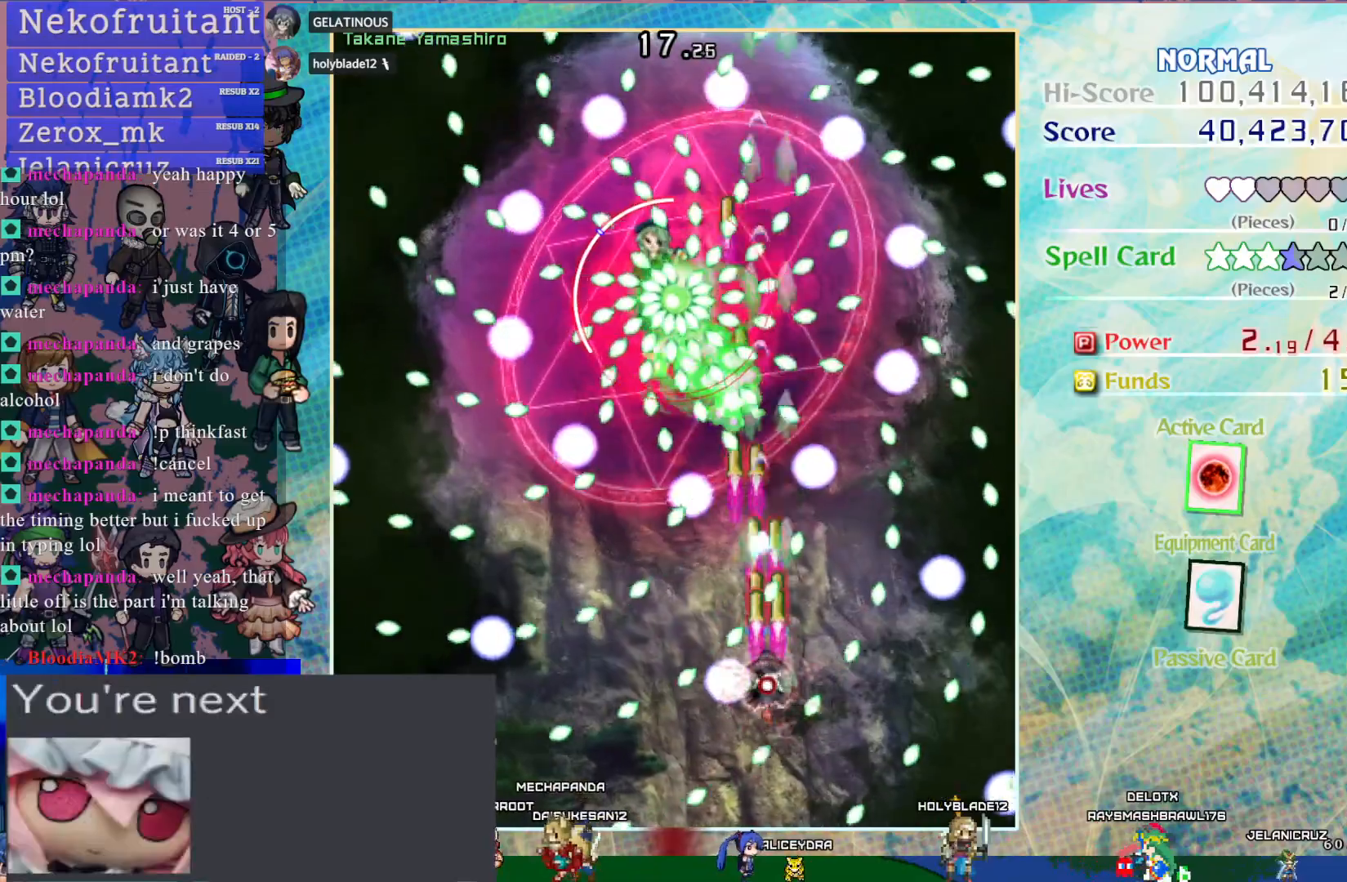
{"buttons": ["CROSS", "SQUARE"], "left_stick": "center", "events": [[217, "DPAD_RIGHT", "down"], [317, "DPAD_RIGHT", "up"]]}
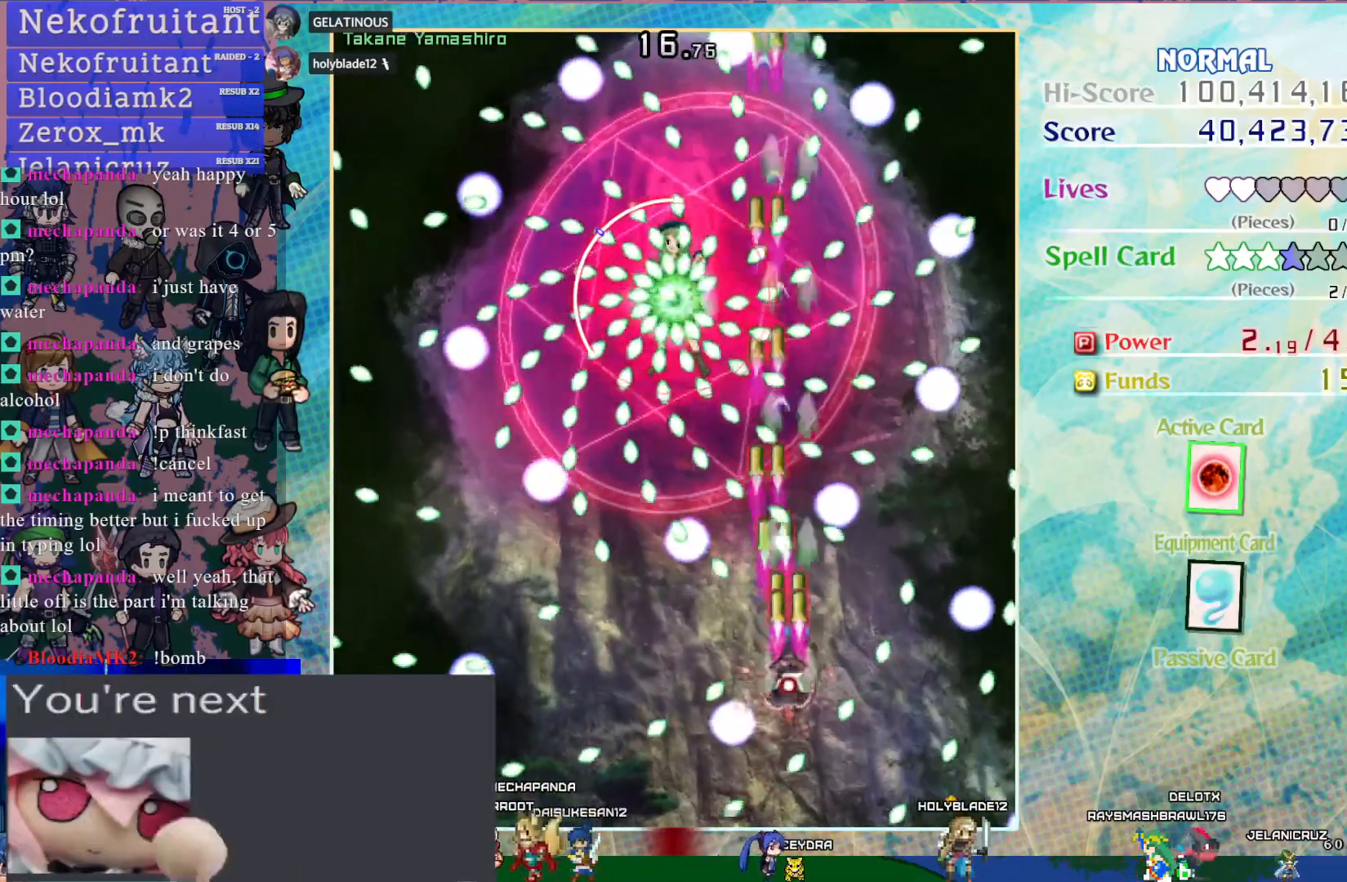
{"buttons": ["CROSS", "SQUARE"], "left_stick": "center", "events": [[17, "DPAD_LEFT", "down"], [200, "DPAD_LEFT", "up"], [250, "DPAD_LEFT", "down"], [417, "DPAD_LEFT", "up"]]}
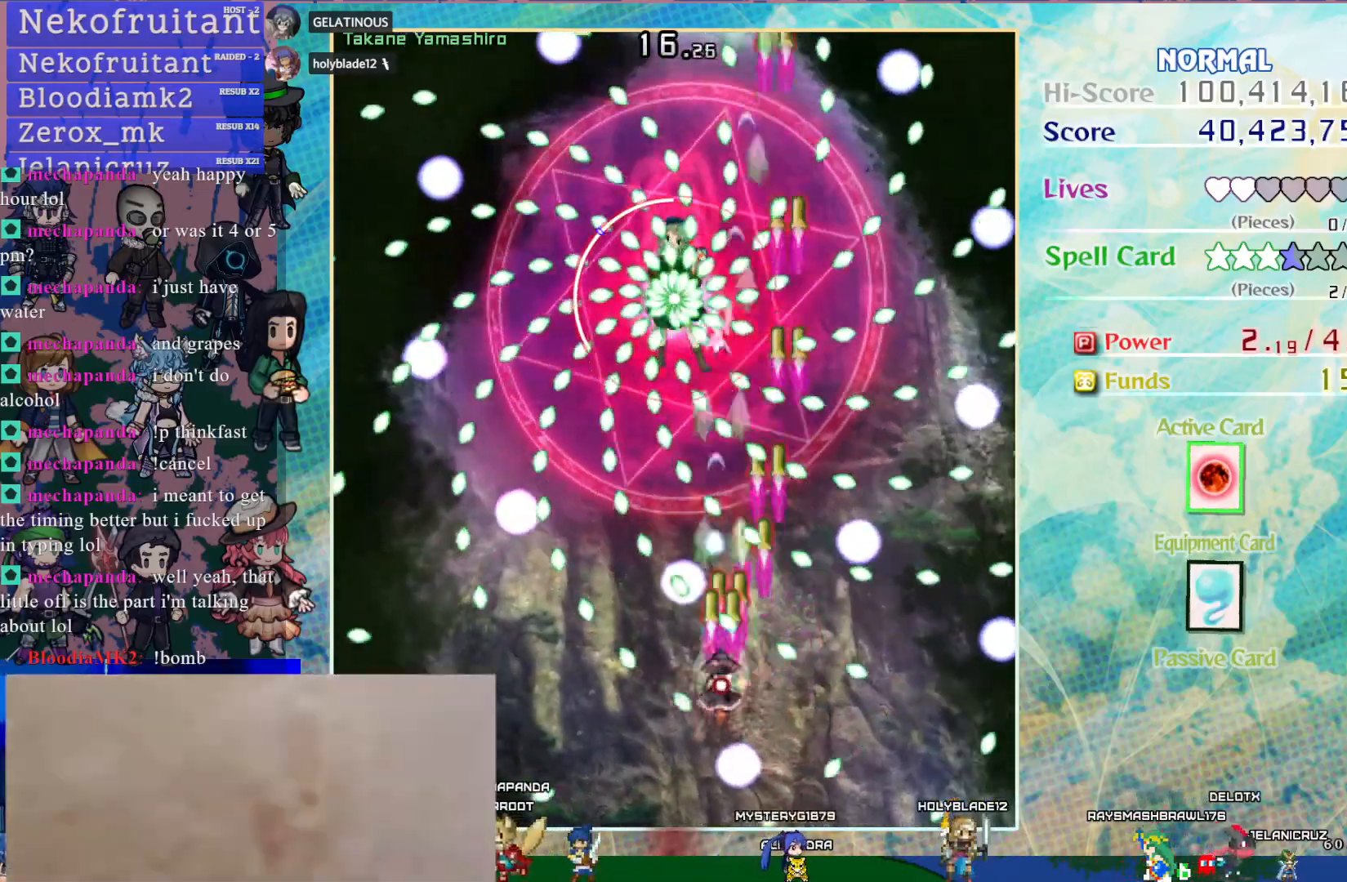
{"buttons": ["CROSS", "SQUARE"], "left_stick": "center", "events": [[100, "DPAD_LEFT", "down"], [250, "DPAD_LEFT", "up"], [350, "DPAD_LEFT", "down"], [467, "DPAD_LEFT", "up"]]}
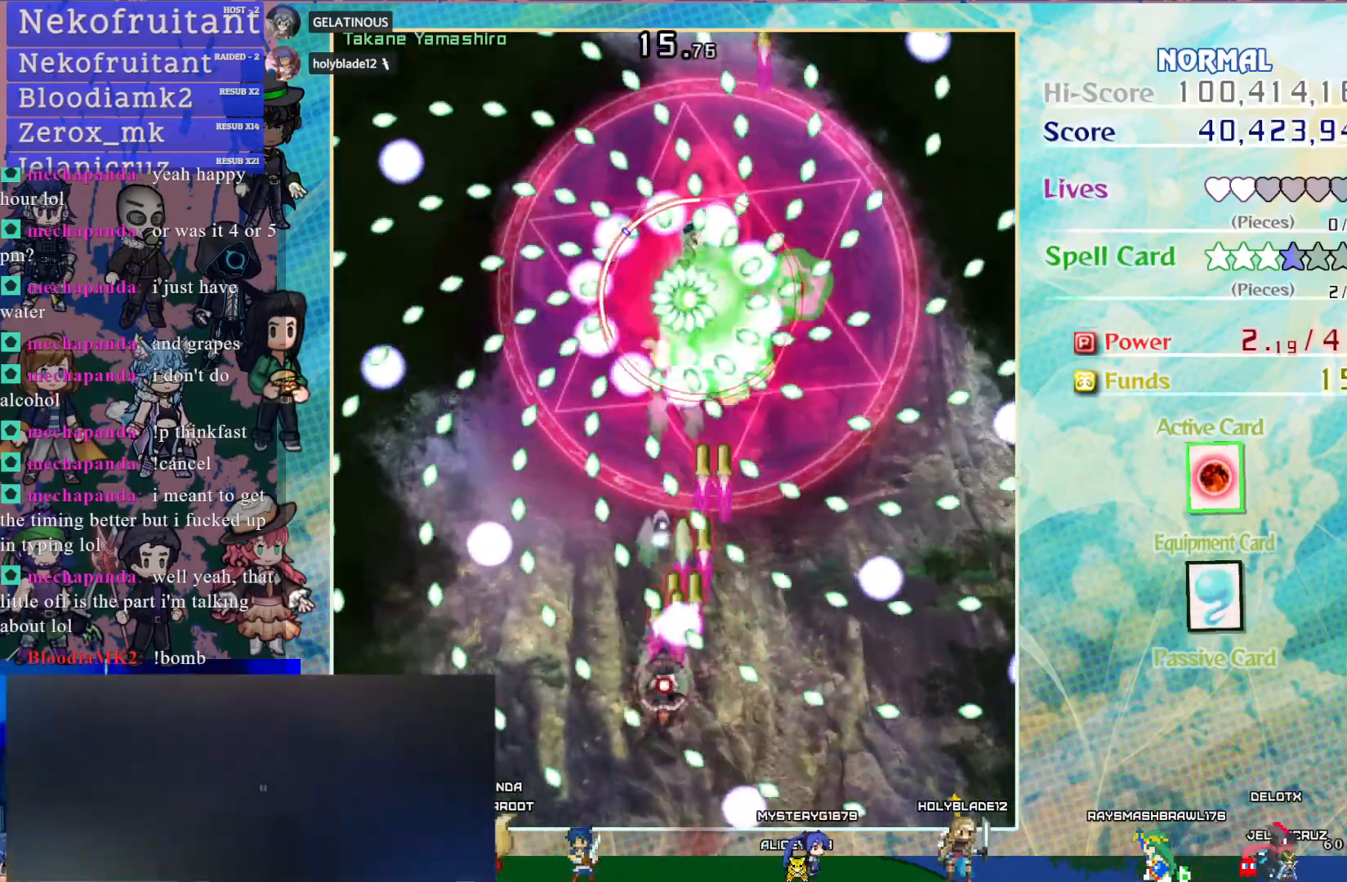
{"buttons": ["CROSS", "SQUARE"], "left_stick": "center", "events": [[233, "DPAD_DOWN", "down"], [317, "DPAD_RIGHT", "down"], [367, "DPAD_DOWN", "up"], [433, "DPAD_RIGHT", "up"]]}
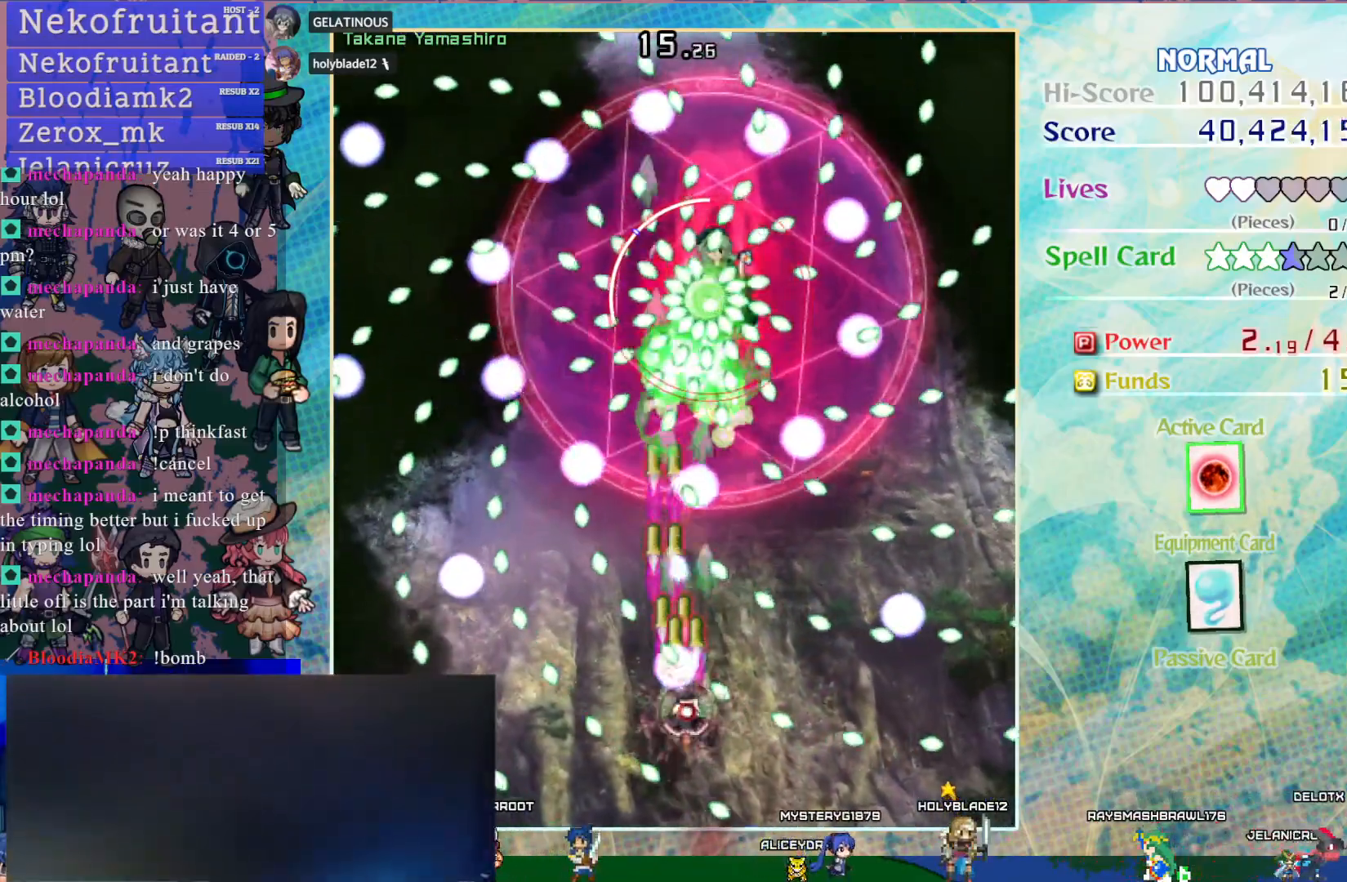
{"buttons": ["CROSS", "SQUARE", "DPAD_DOWN"], "left_stick": "center", "events": [[67, "DPAD_DOWN", "down"], [150, "DPAD_RIGHT", "down"], [200, "DPAD_DOWN", "up"], [200, "DPAD_RIGHT", "up"], [383, "DPAD_DOWN", "down"]]}
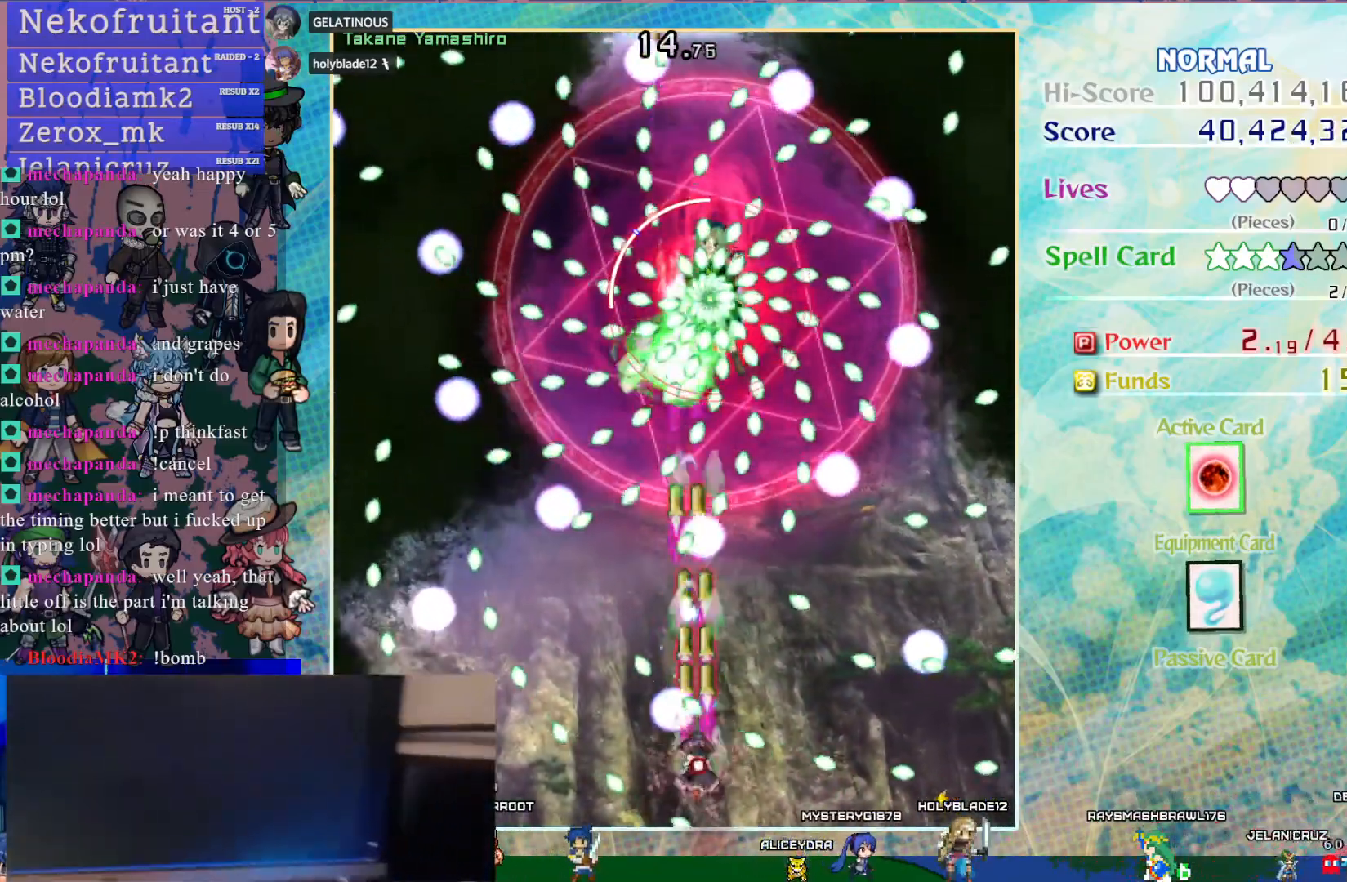
{"buttons": ["CROSS", "SQUARE", "DPAD_RIGHT"], "left_stick": "center", "events": [[17, "DPAD_DOWN", "up"], [17, "DPAD_RIGHT", "down"], [50, "DPAD_RIGHT", "up"], [200, "DPAD_DOWN", "down"], [267, "DPAD_DOWN", "up"], [483, "DPAD_RIGHT", "down"]]}
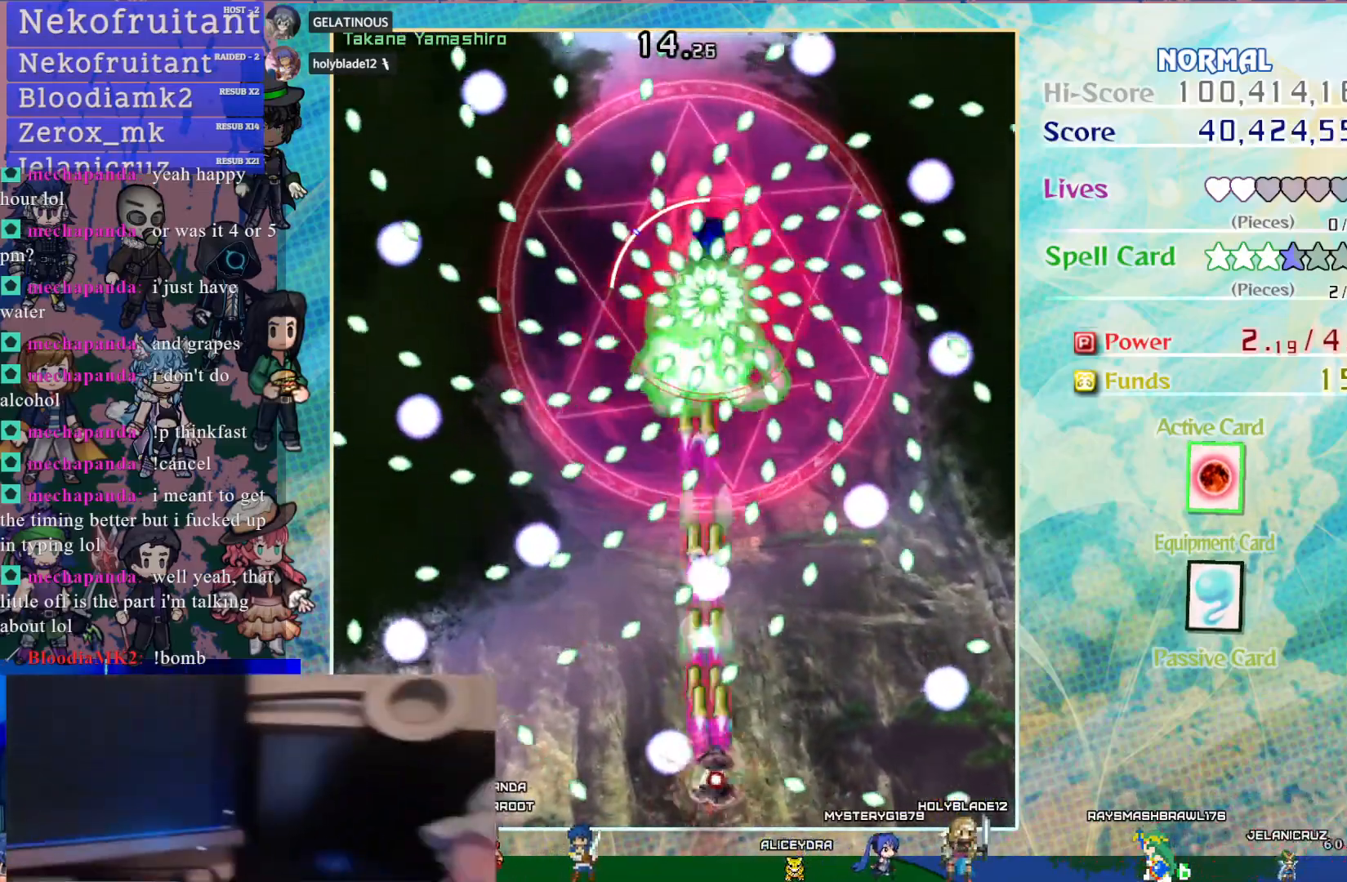
{"buttons": ["CROSS", "SQUARE"], "left_stick": "center", "events": [[33, "DPAD_UP", "down"], [50, "DPAD_RIGHT", "up"], [200, "DPAD_UP", "up"], [317, "DPAD_RIGHT", "down"], [433, "DPAD_RIGHT", "up"]]}
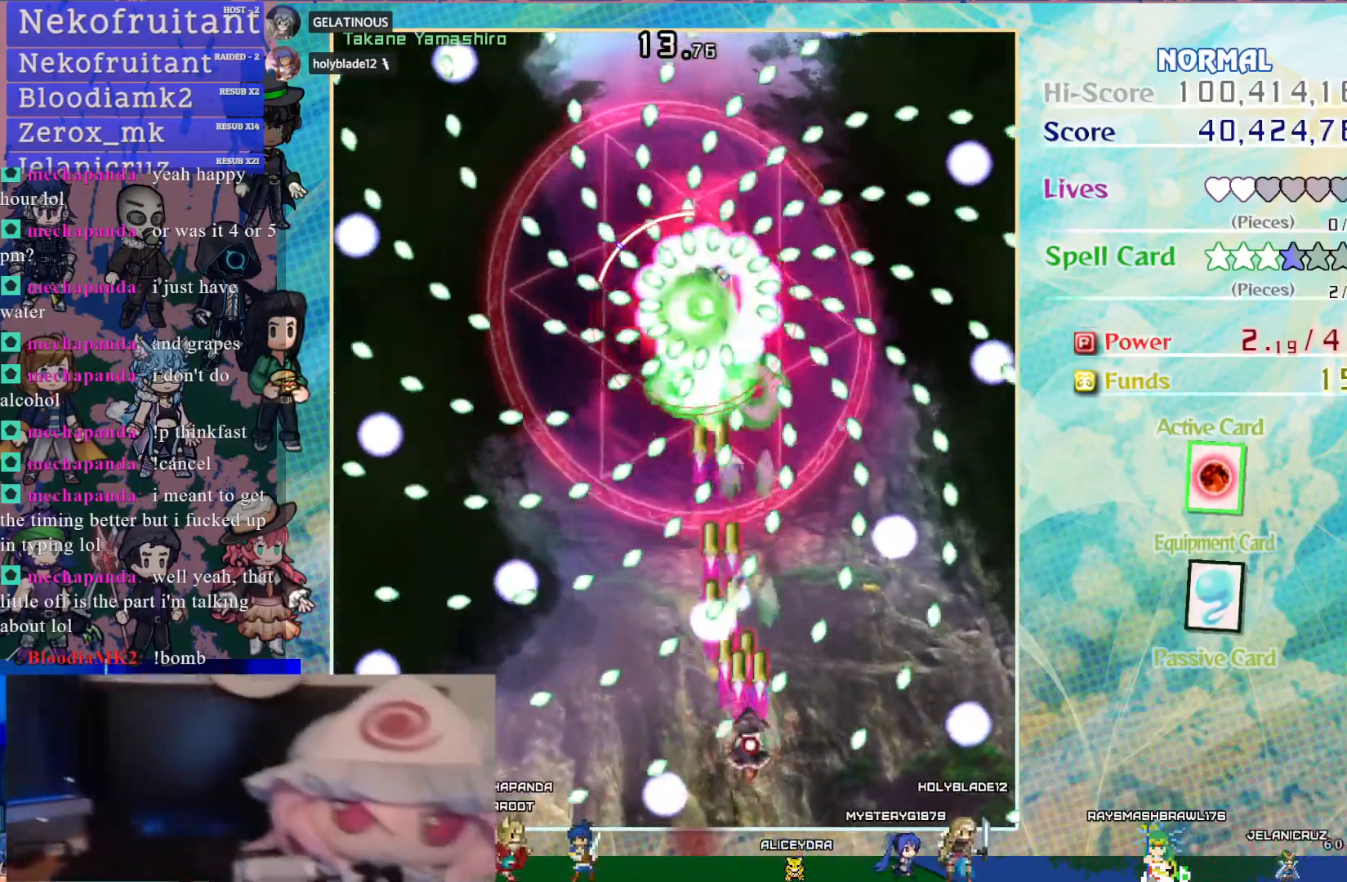
{"buttons": ["CROSS"], "left_stick": "center", "events": [[133, "DPAD_LEFT", "down"], [150, "DPAD_UP", "down"], [317, "SQUARE", "up"], [367, "DPAD_LEFT", "up"], [367, "SQUARE", "down"], [417, "DPAD_UP", "up"], [483, "SQUARE", "up"]]}
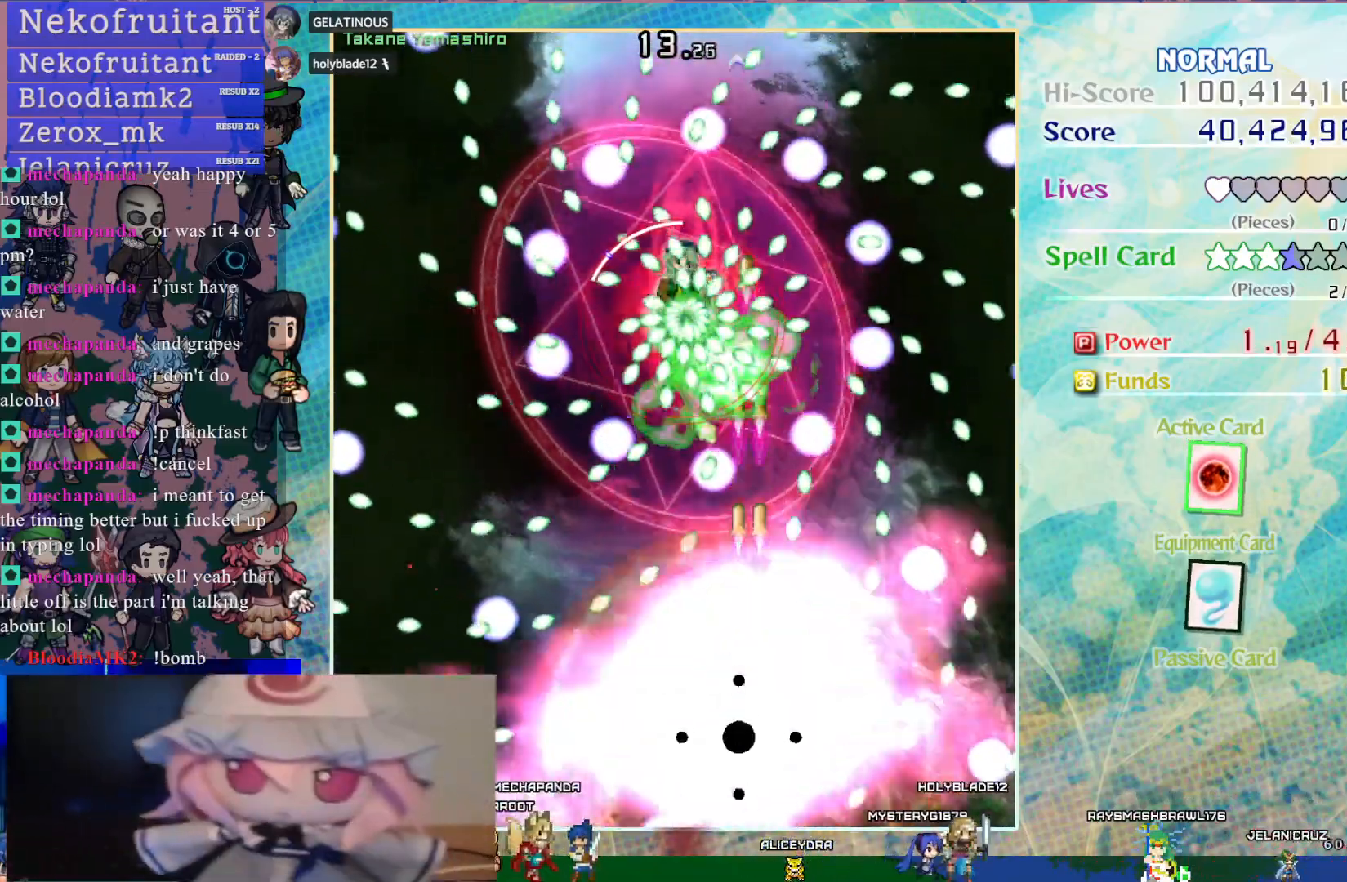
{"buttons": [], "left_stick": "center", "events": [[200, "CROSS", "up"]]}
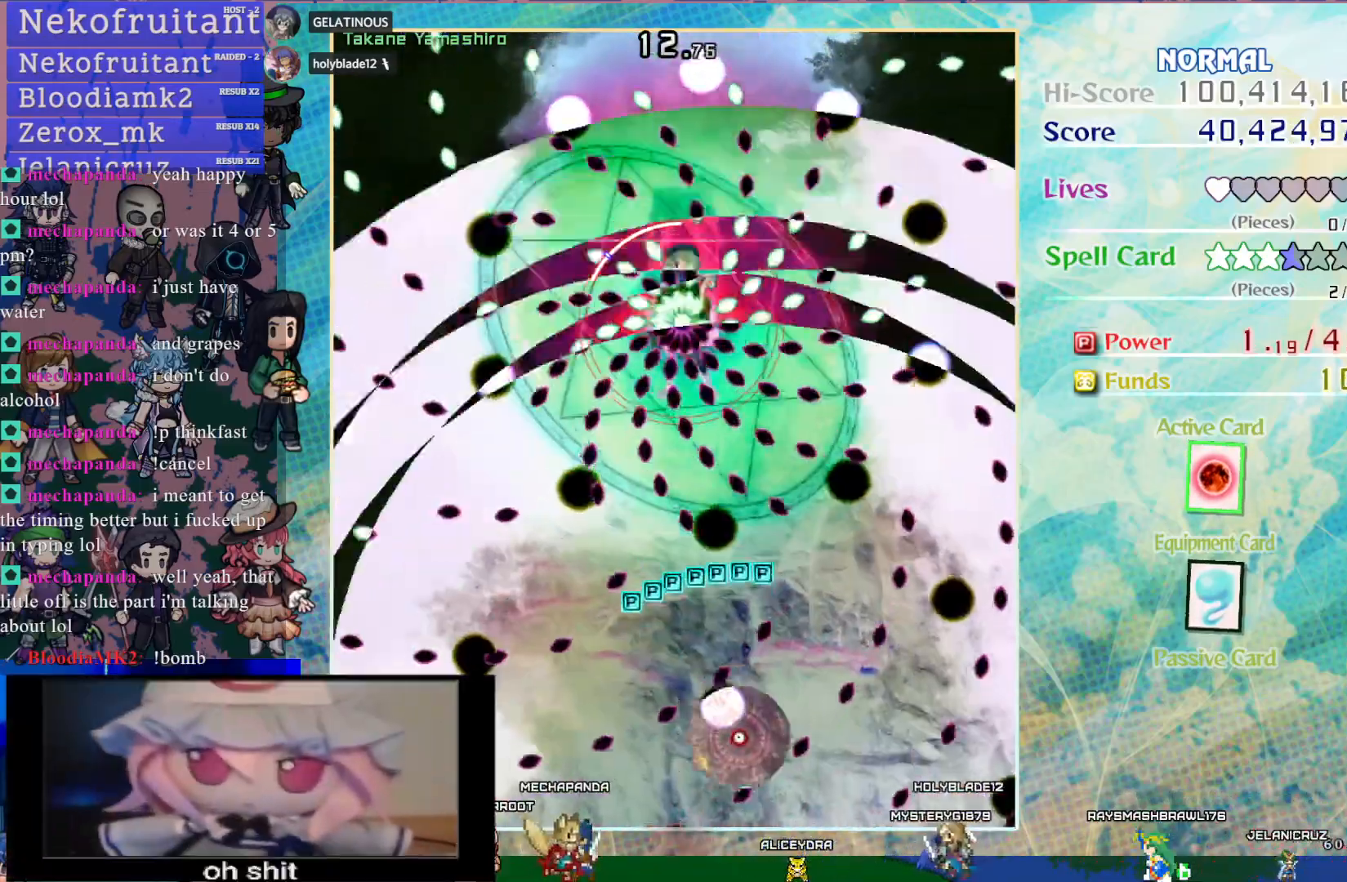
{"buttons": [], "left_stick": "center", "events": []}
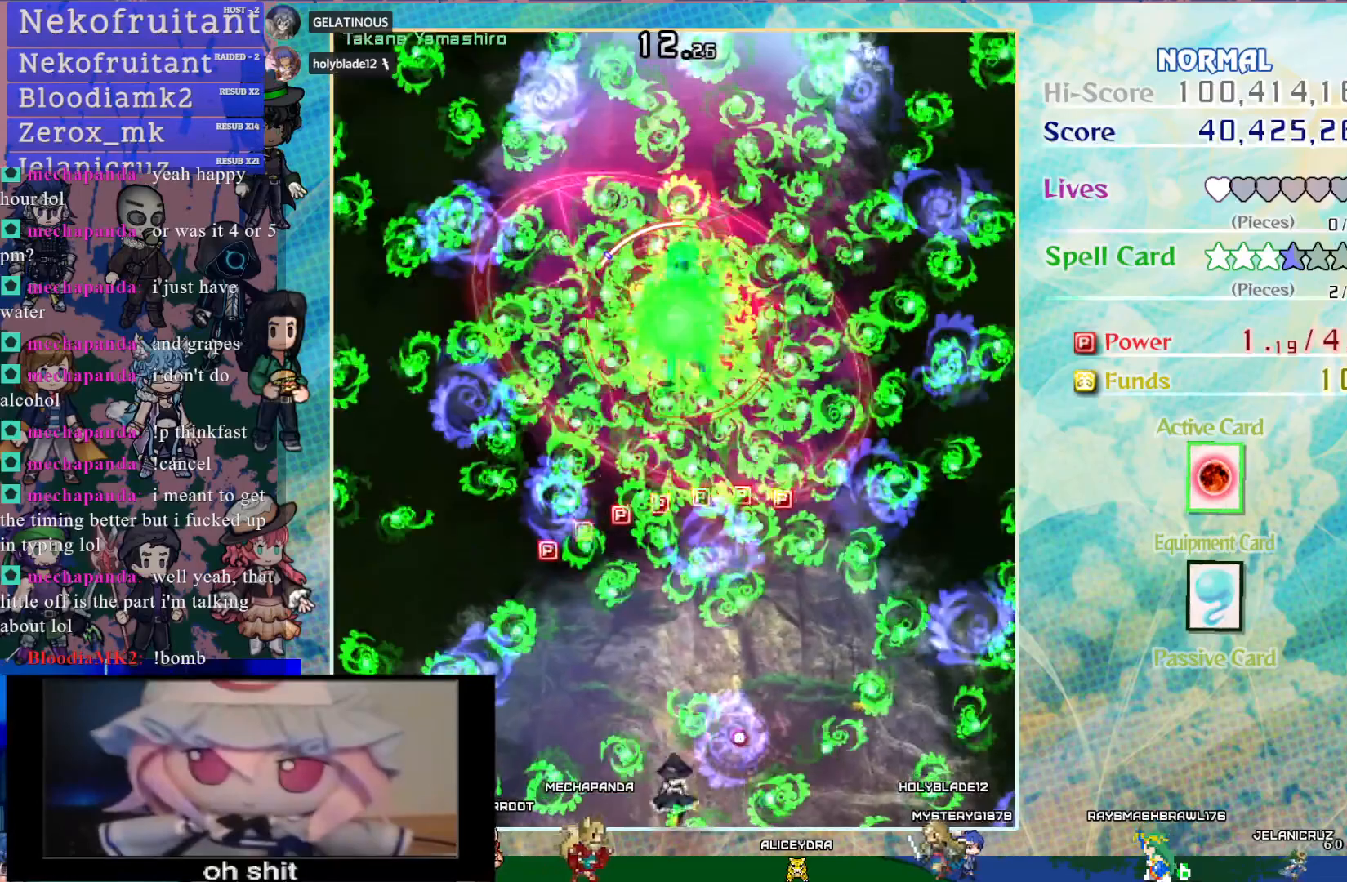
{"buttons": ["CROSS", "DPAD_UP", "DPAD_LEFT"], "left_stick": "center", "events": [[67, "DPAD_UP", "down"], [100, "DPAD_LEFT", "down"], [117, "CROSS", "down"]]}
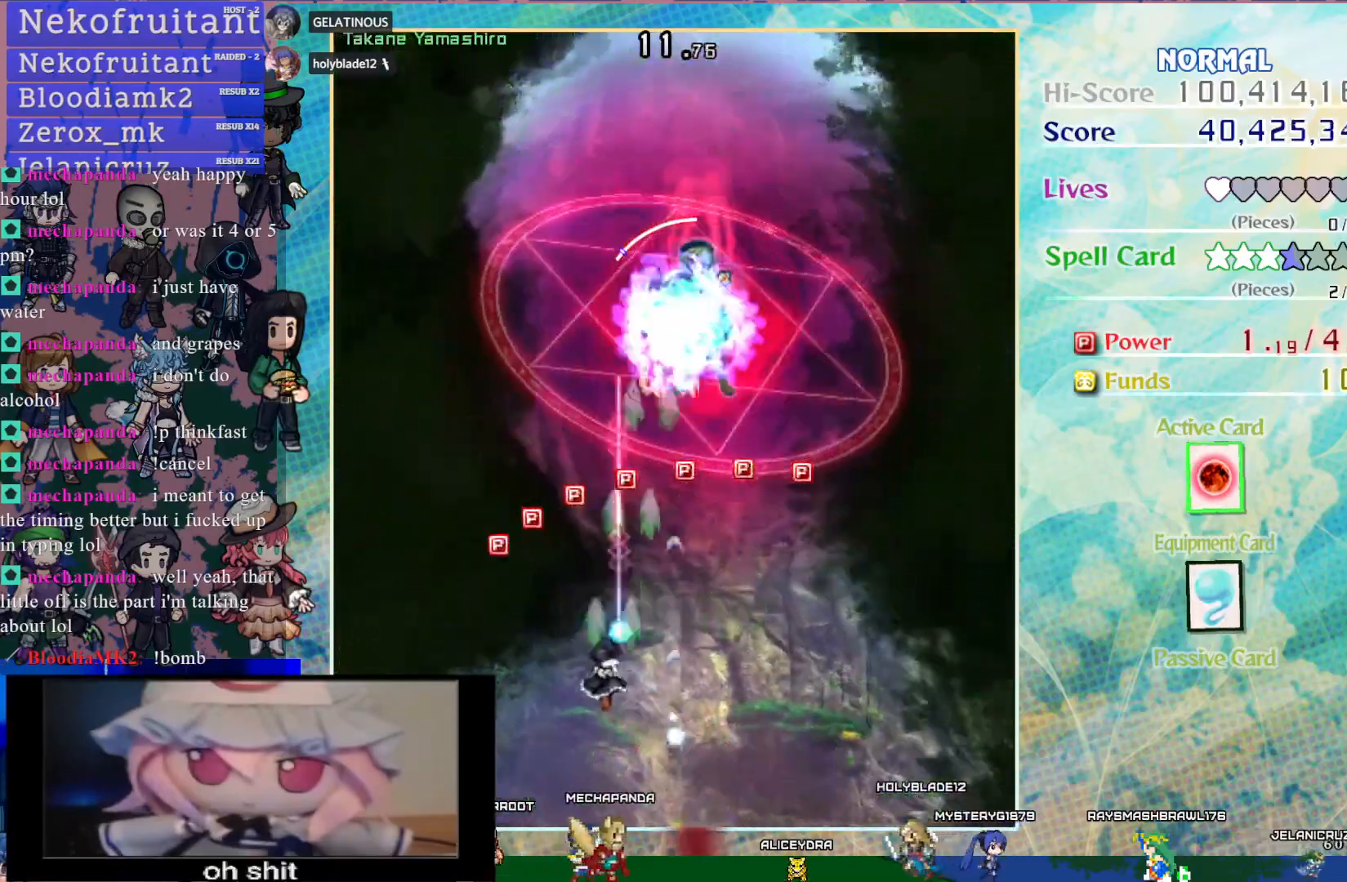
{"buttons": ["CROSS", "DPAD_RIGHT"], "left_stick": "center", "events": [[167, "DPAD_LEFT", "up"], [200, "DPAD_RIGHT", "down"], [217, "DPAD_UP", "up"]]}
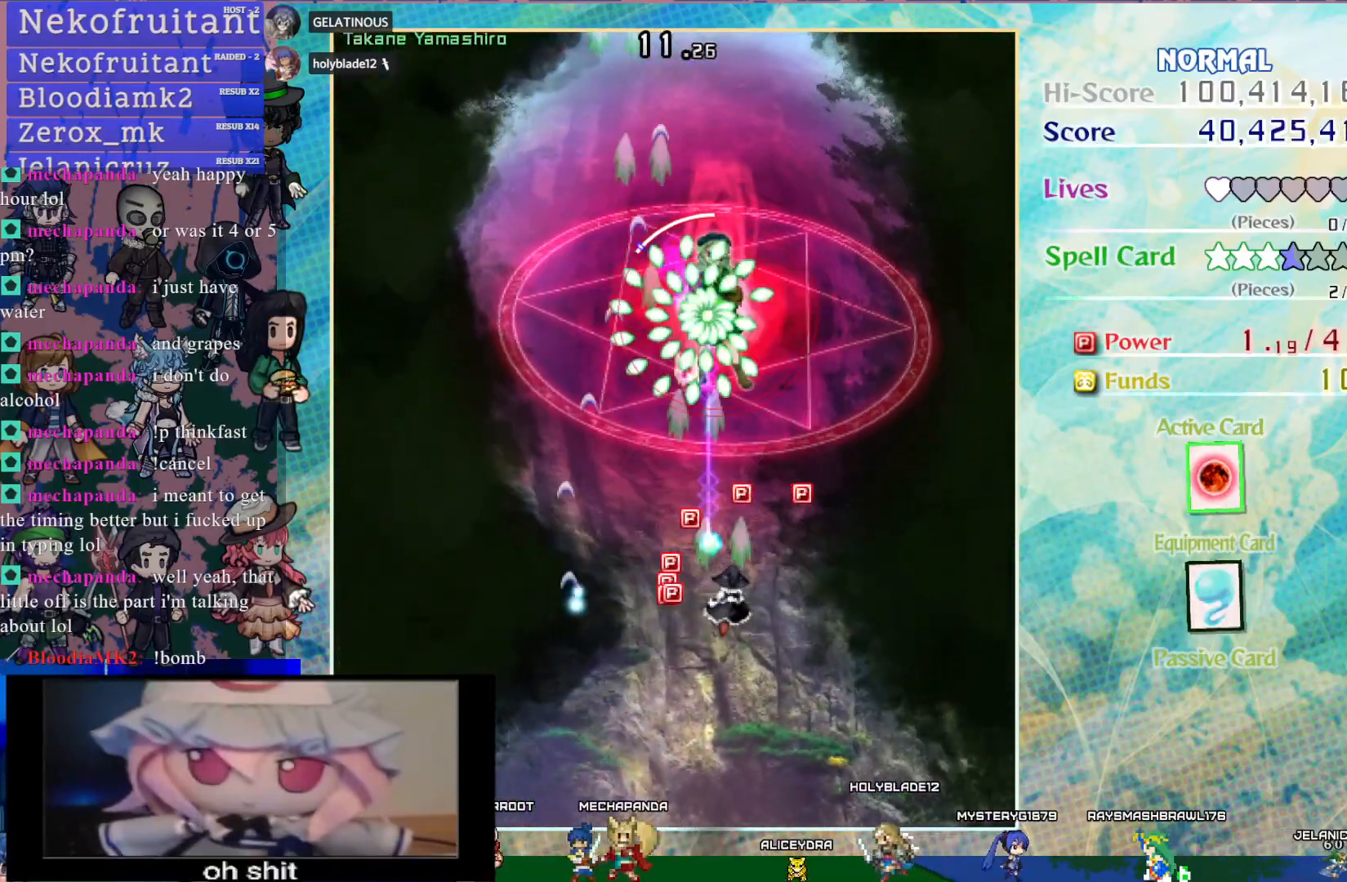
{"buttons": ["CROSS", "SQUARE", "DPAD_UP", "DPAD_LEFT"], "left_stick": "center", "events": [[50, "DPAD_UP", "down"], [67, "DPAD_RIGHT", "up"], [200, "CIRCLE", "down"], [283, "CIRCLE", "up"], [383, "DPAD_LEFT", "down"], [467, "SQUARE", "down"]]}
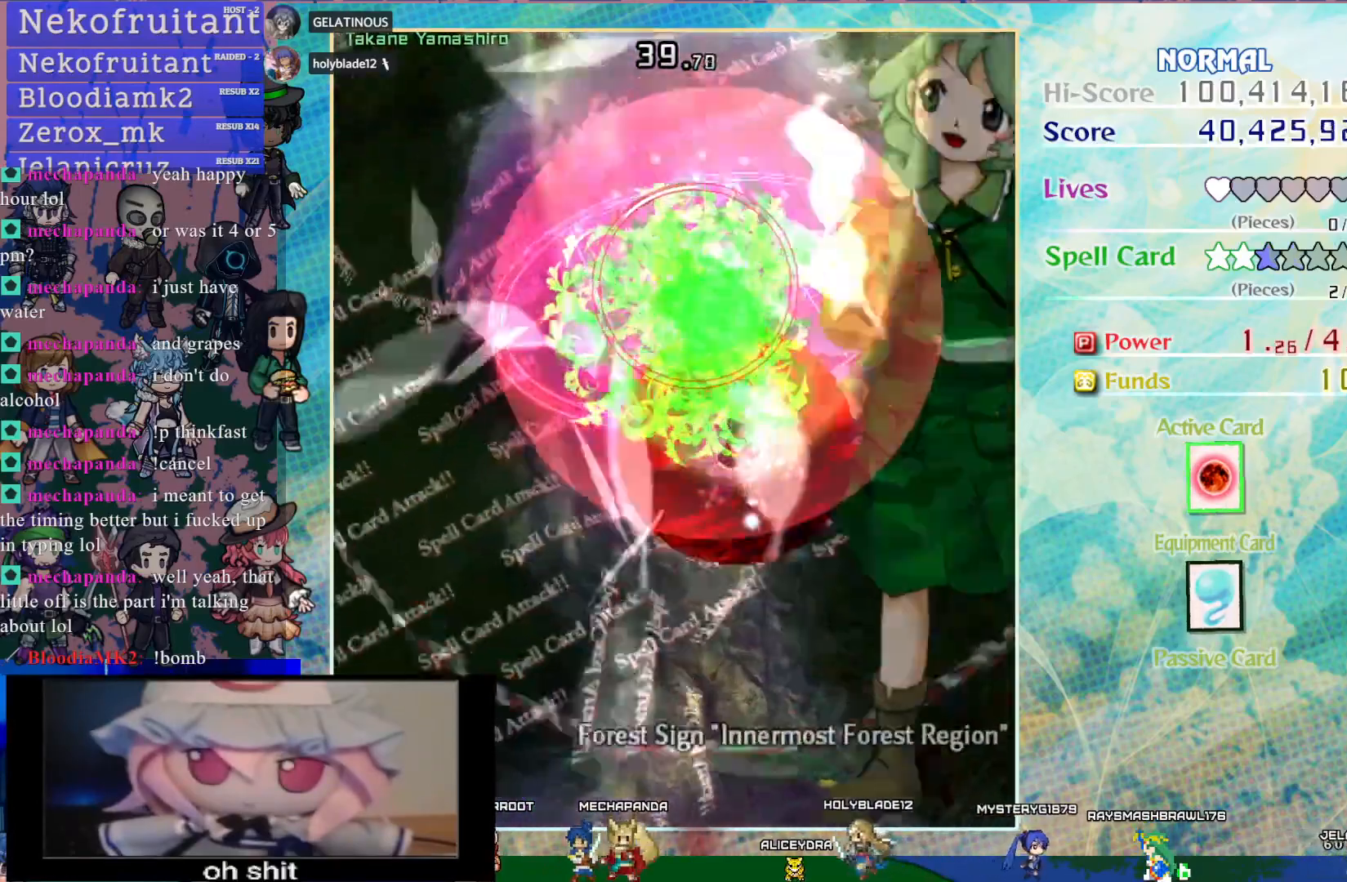
{"buttons": ["CROSS", "SQUARE"], "left_stick": "center", "events": [[83, "DPAD_LEFT", "up"], [150, "DPAD_UP", "up"], [217, "DPAD_LEFT", "down"], [300, "DPAD_DOWN", "down"], [383, "DPAD_LEFT", "up"], [483, "DPAD_DOWN", "up"]]}
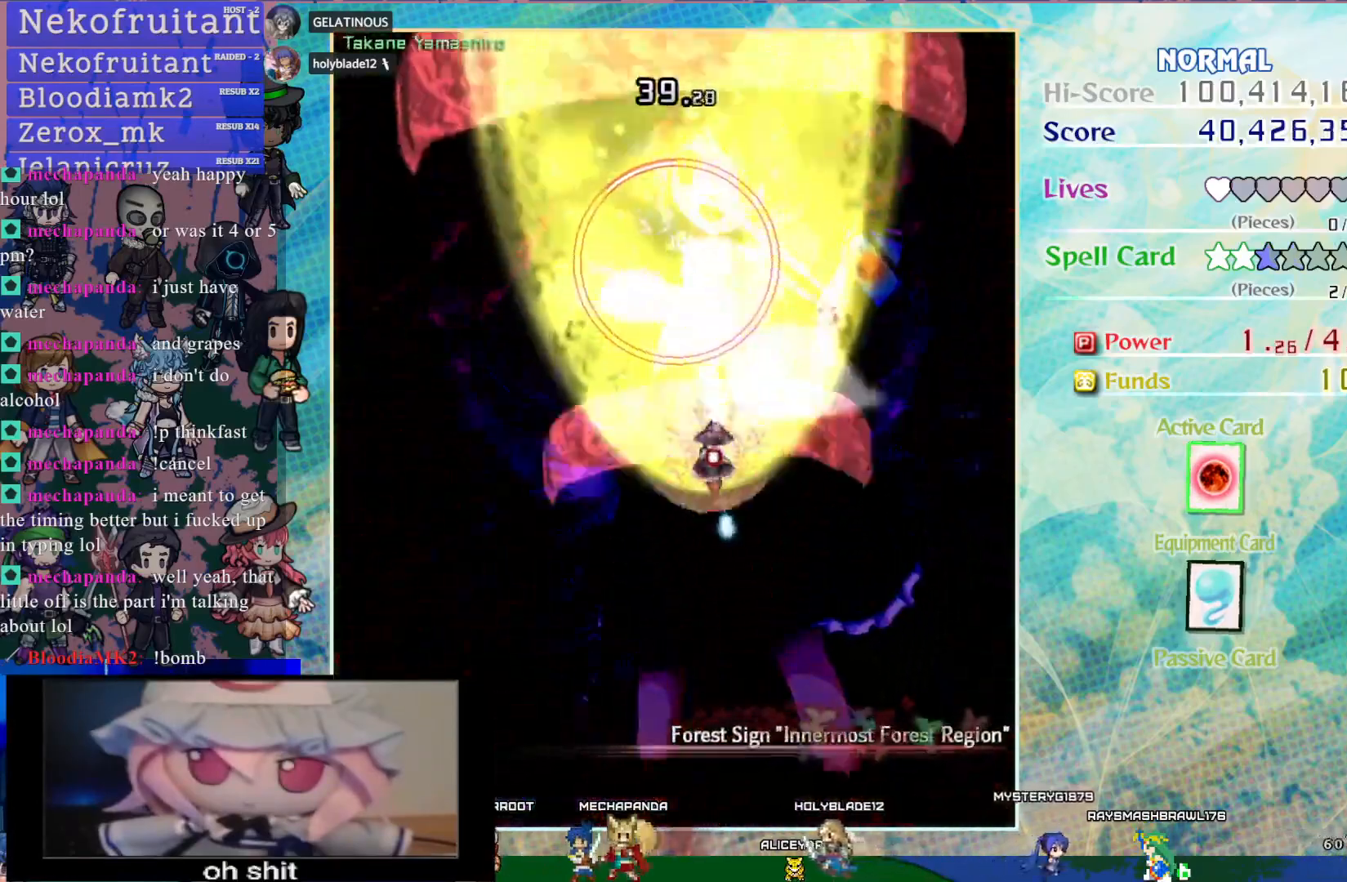
{"buttons": ["CROSS", "SQUARE"], "left_stick": "center", "events": []}
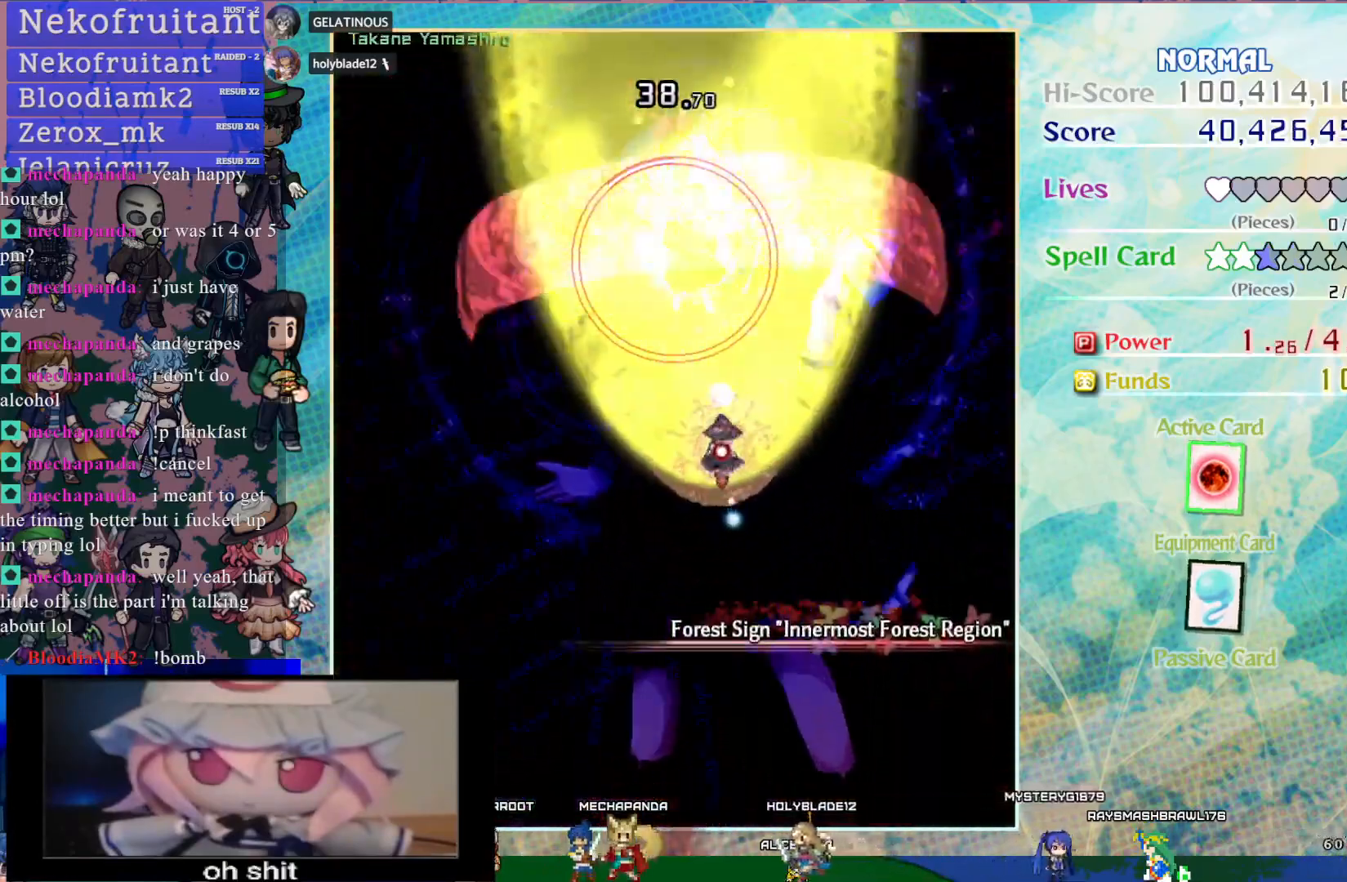
{"buttons": ["CROSS", "SQUARE"], "left_stick": "center", "events": []}
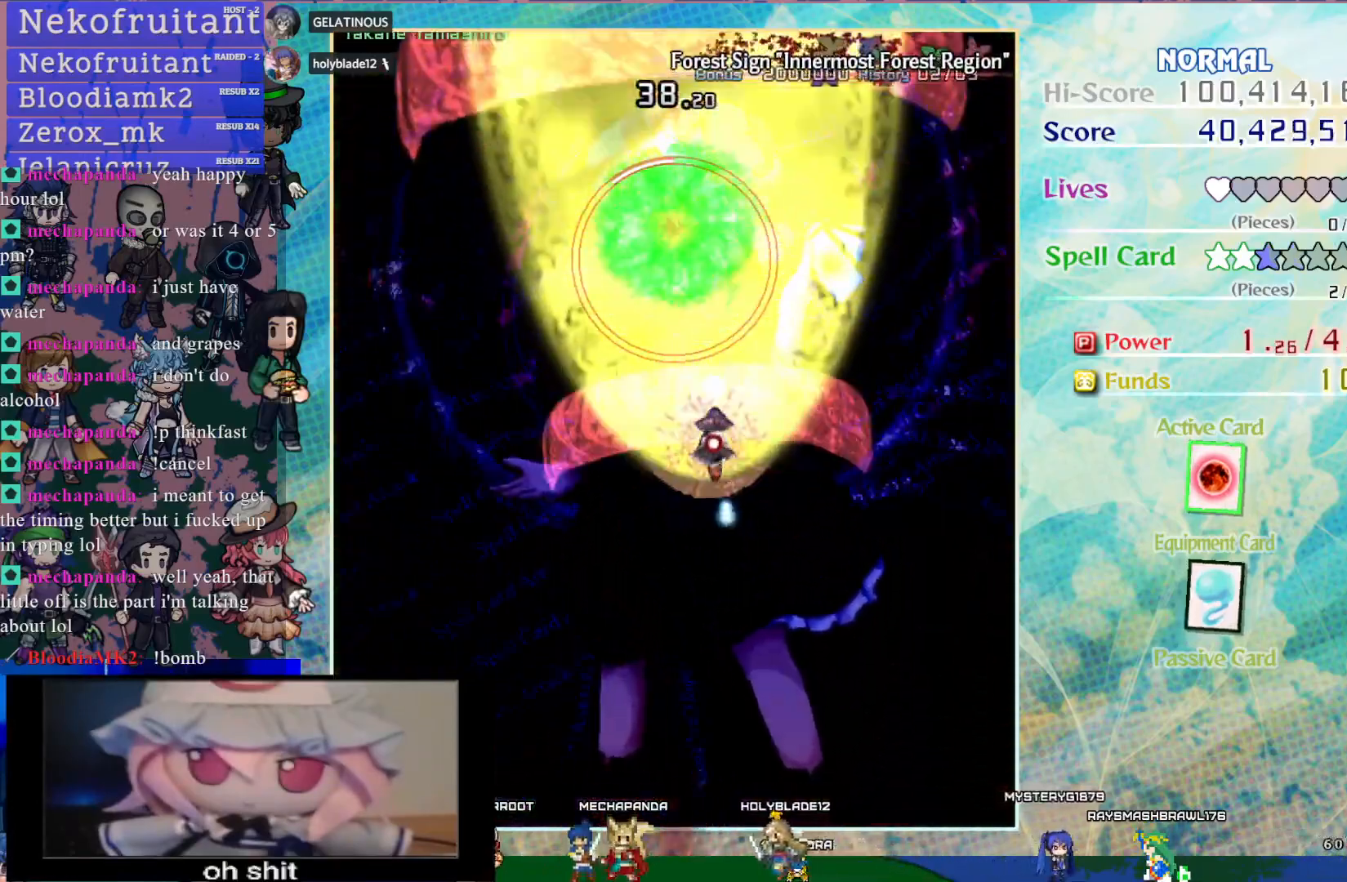
{"buttons": ["CROSS", "SQUARE"], "left_stick": "center", "events": [[283, "DPAD_LEFT", "down"], [467, "DPAD_LEFT", "up"]]}
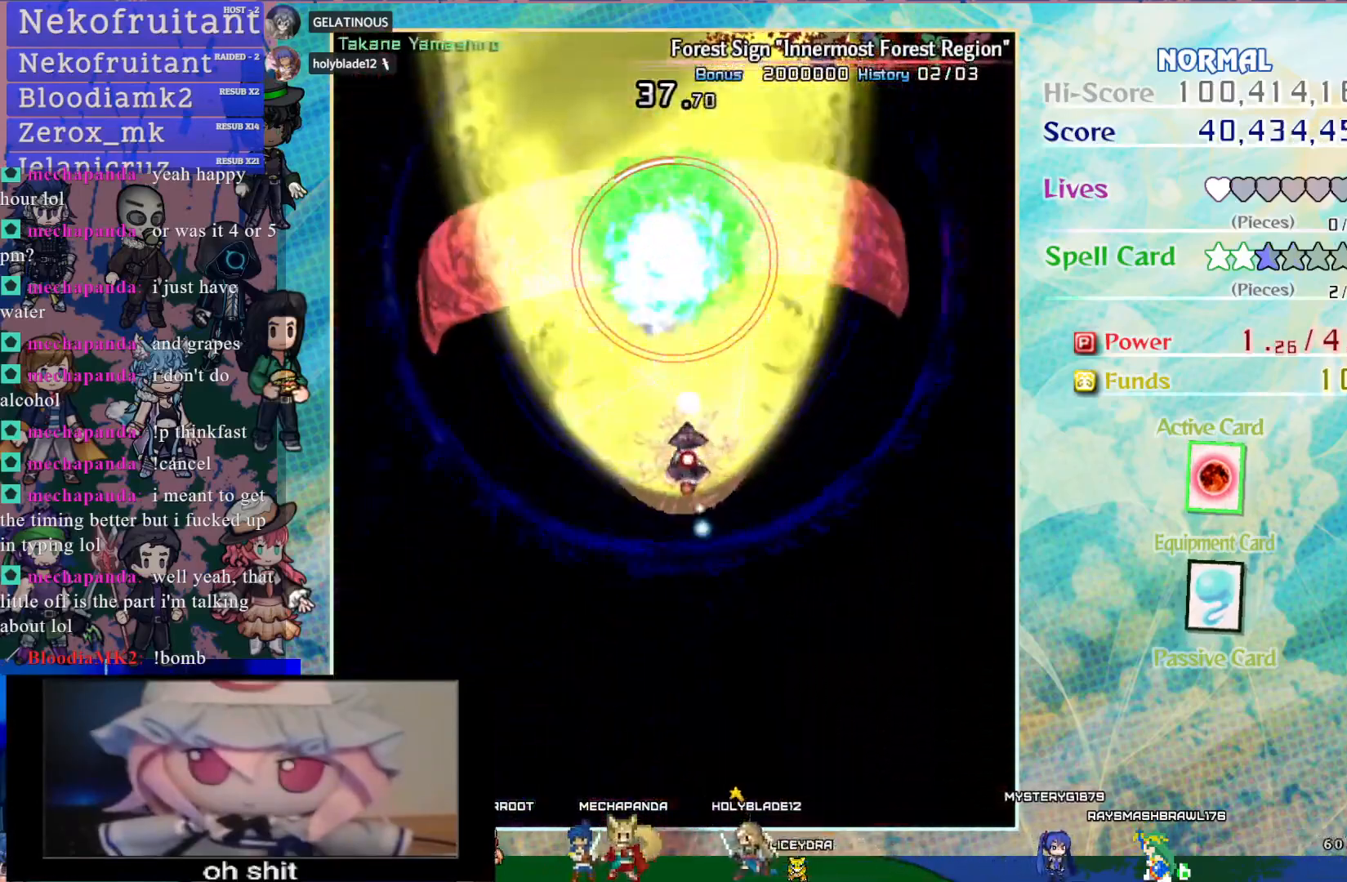
{"buttons": ["CROSS", "SQUARE"], "left_stick": "center", "events": []}
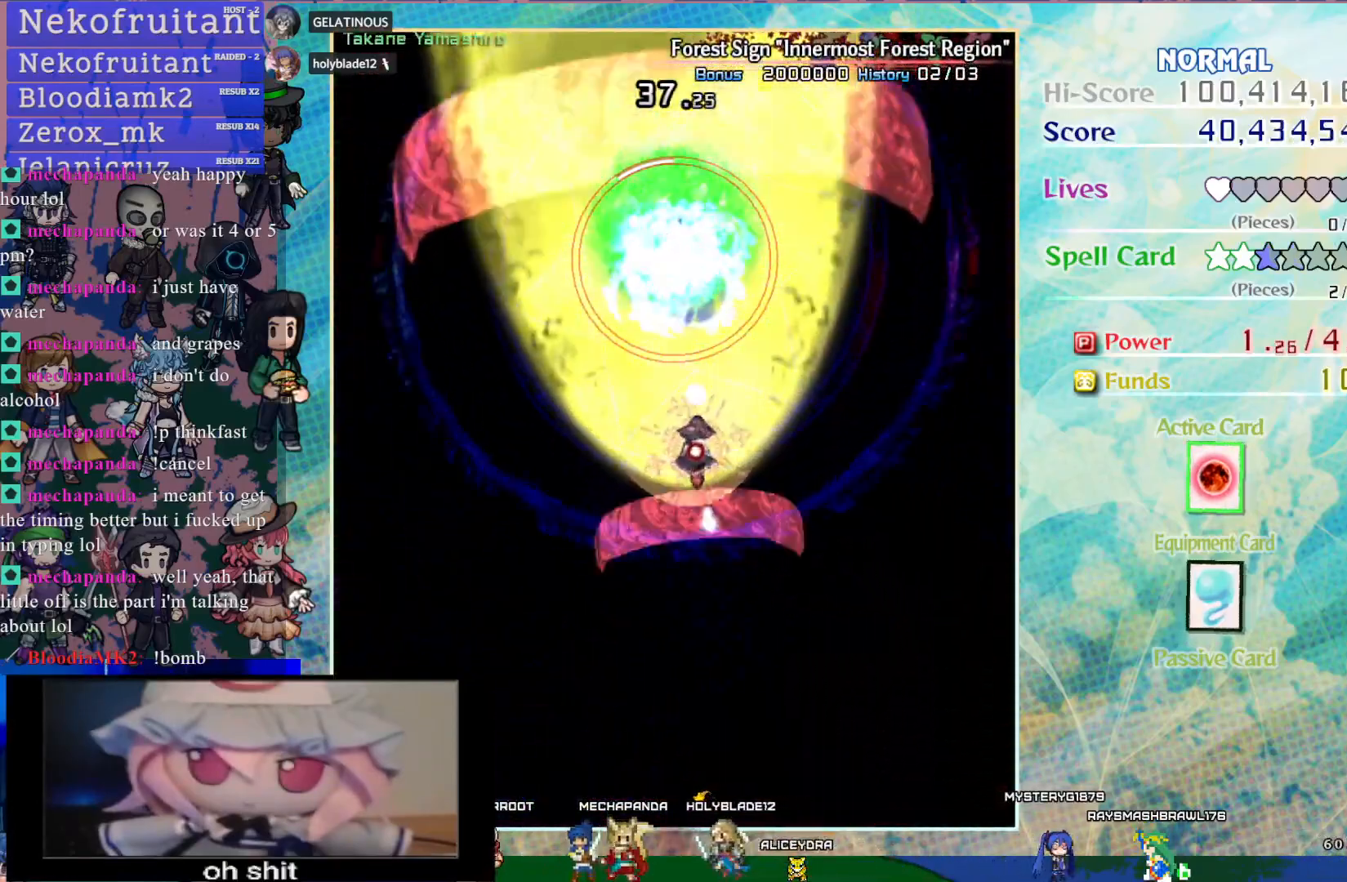
{"buttons": ["CROSS", "SQUARE"], "left_stick": "center", "events": []}
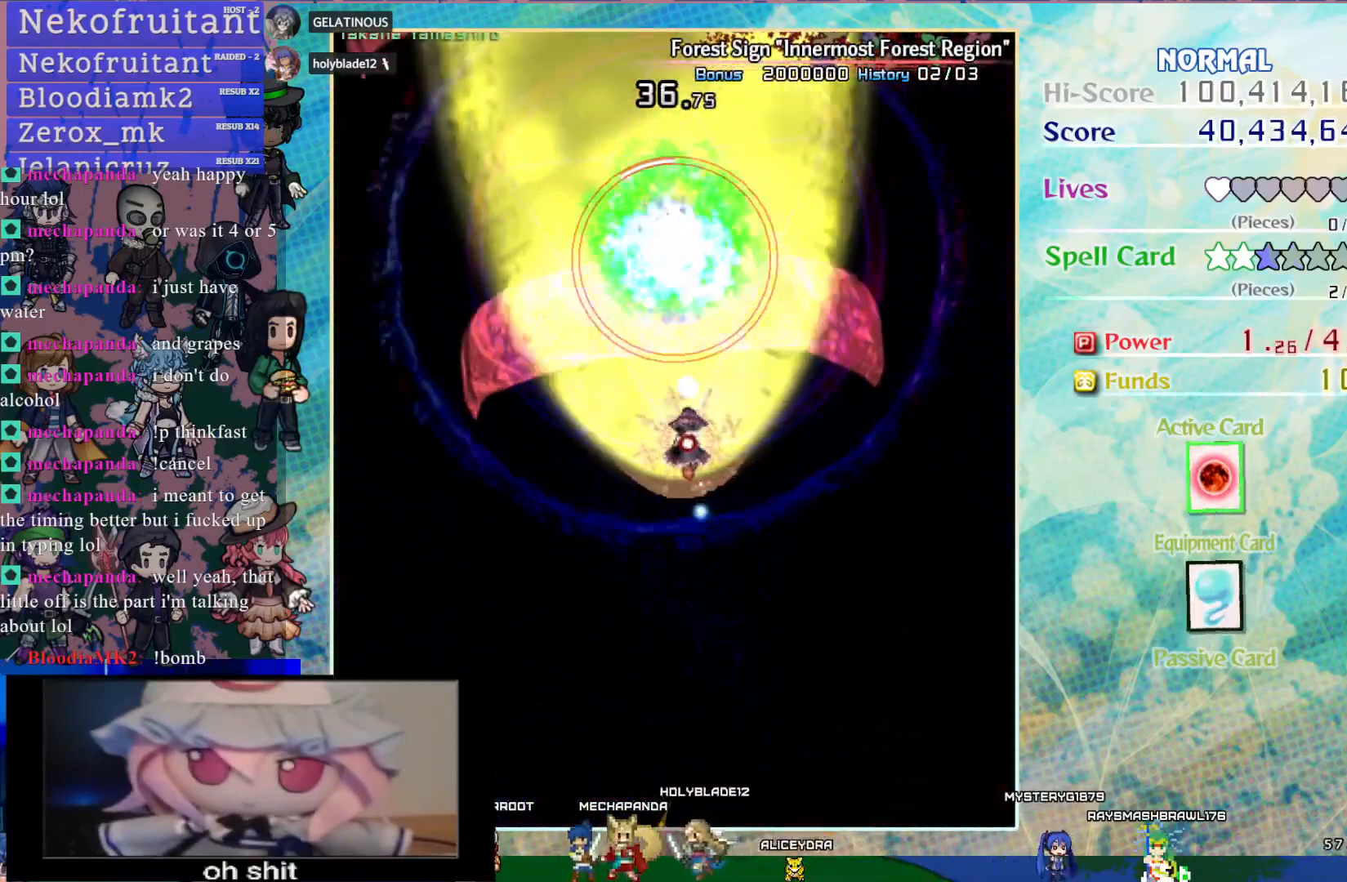
{"buttons": ["CROSS", "SQUARE"], "left_stick": "center", "events": []}
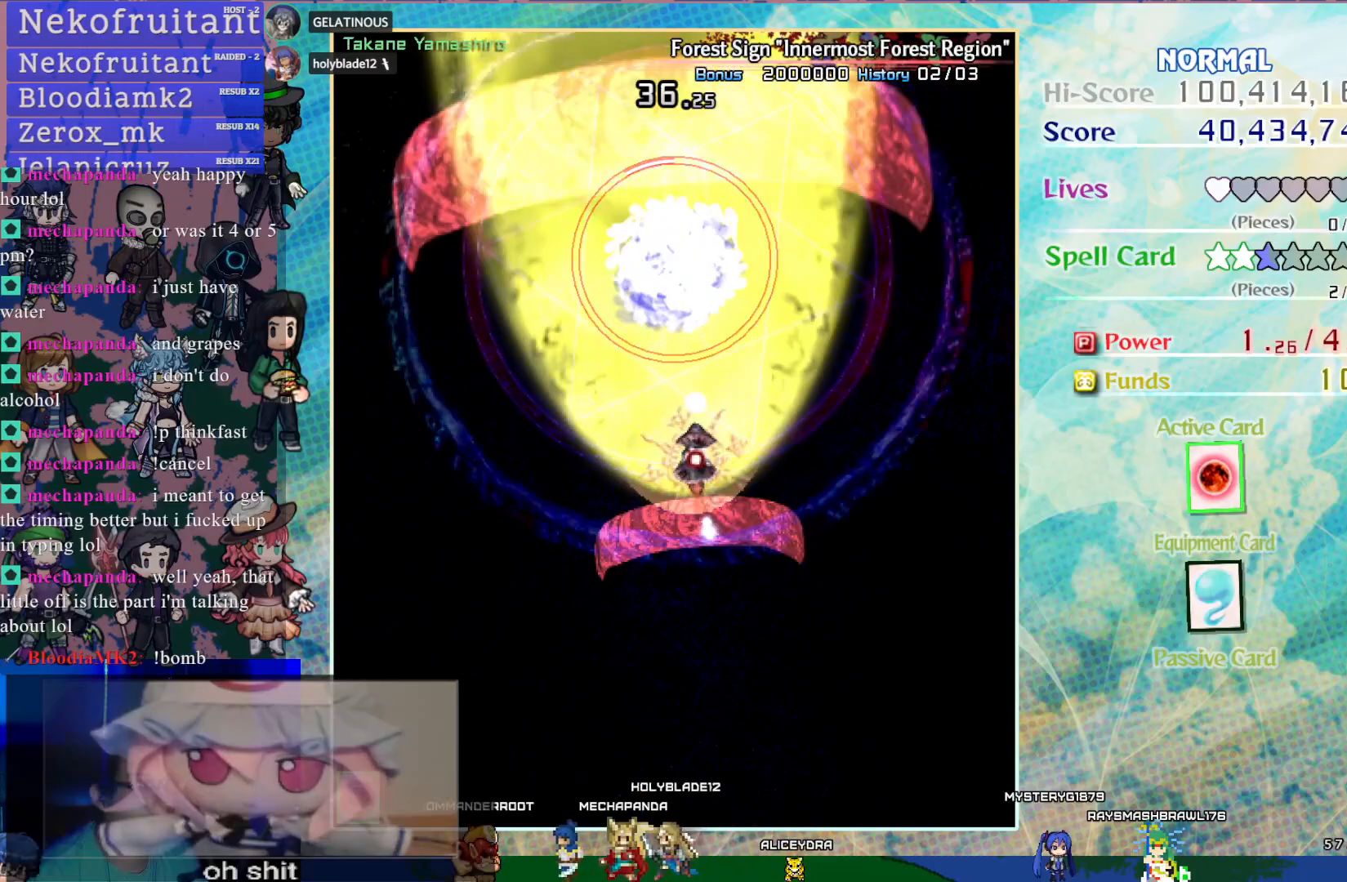
{"buttons": ["CROSS", "SQUARE"], "left_stick": "center", "events": []}
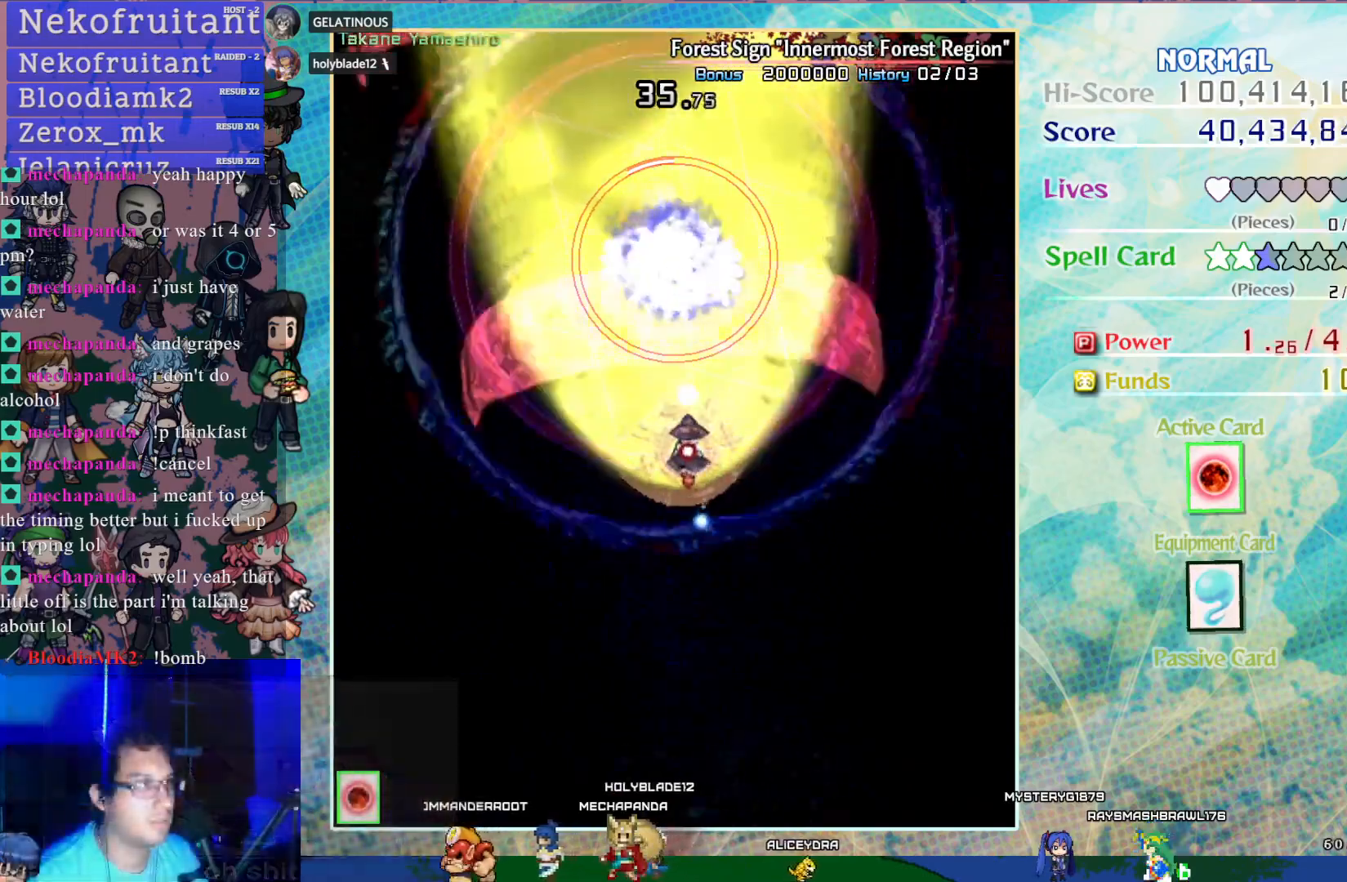
{"buttons": ["CROSS", "SQUARE"], "left_stick": "center", "events": [[183, "DPAD_LEFT", "down"], [317, "DPAD_LEFT", "up"]]}
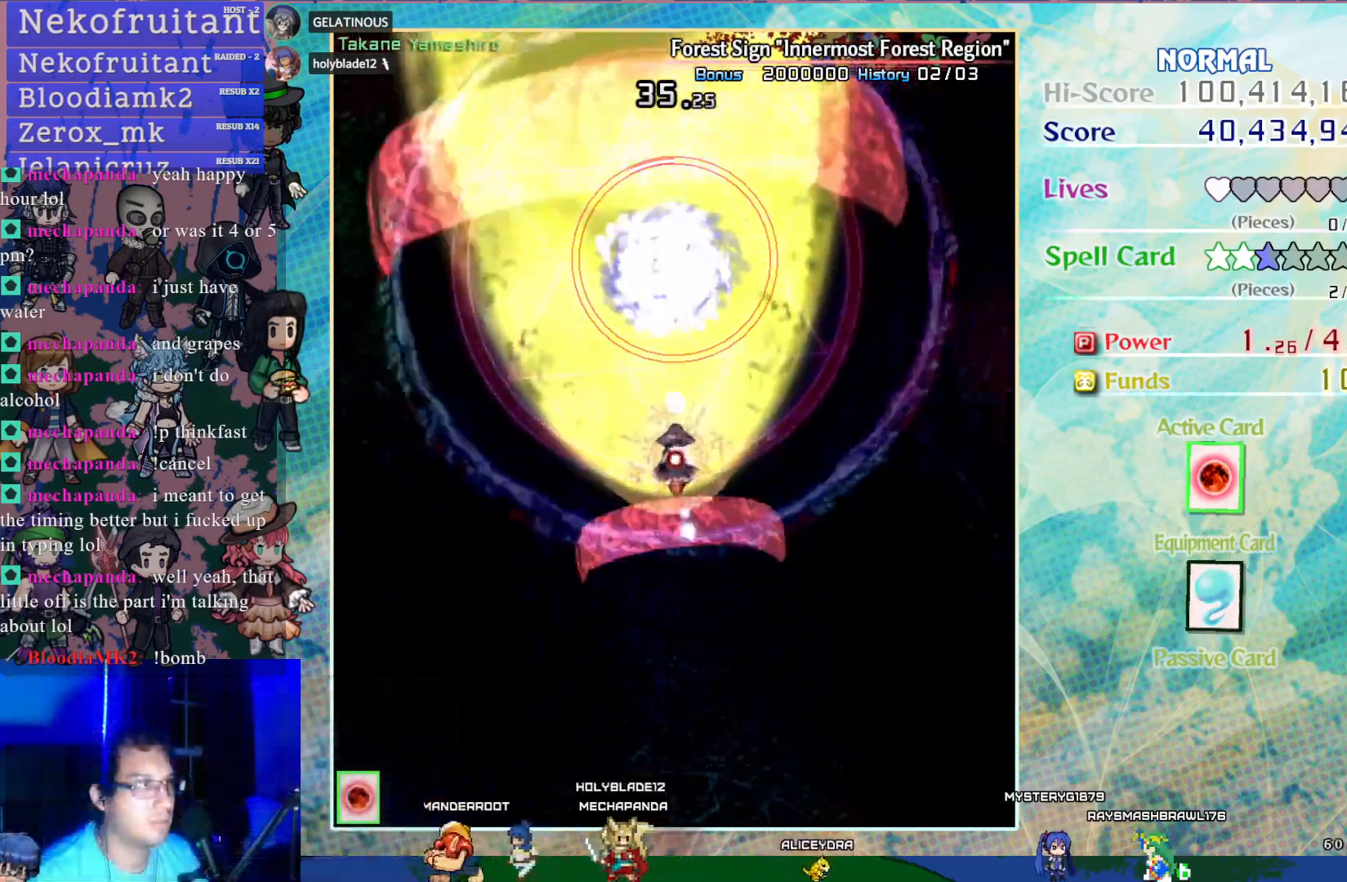
{"buttons": ["CROSS", "SQUARE"], "left_stick": "center", "events": [[167, "DPAD_DOWN", "down"], [350, "DPAD_DOWN", "up"]]}
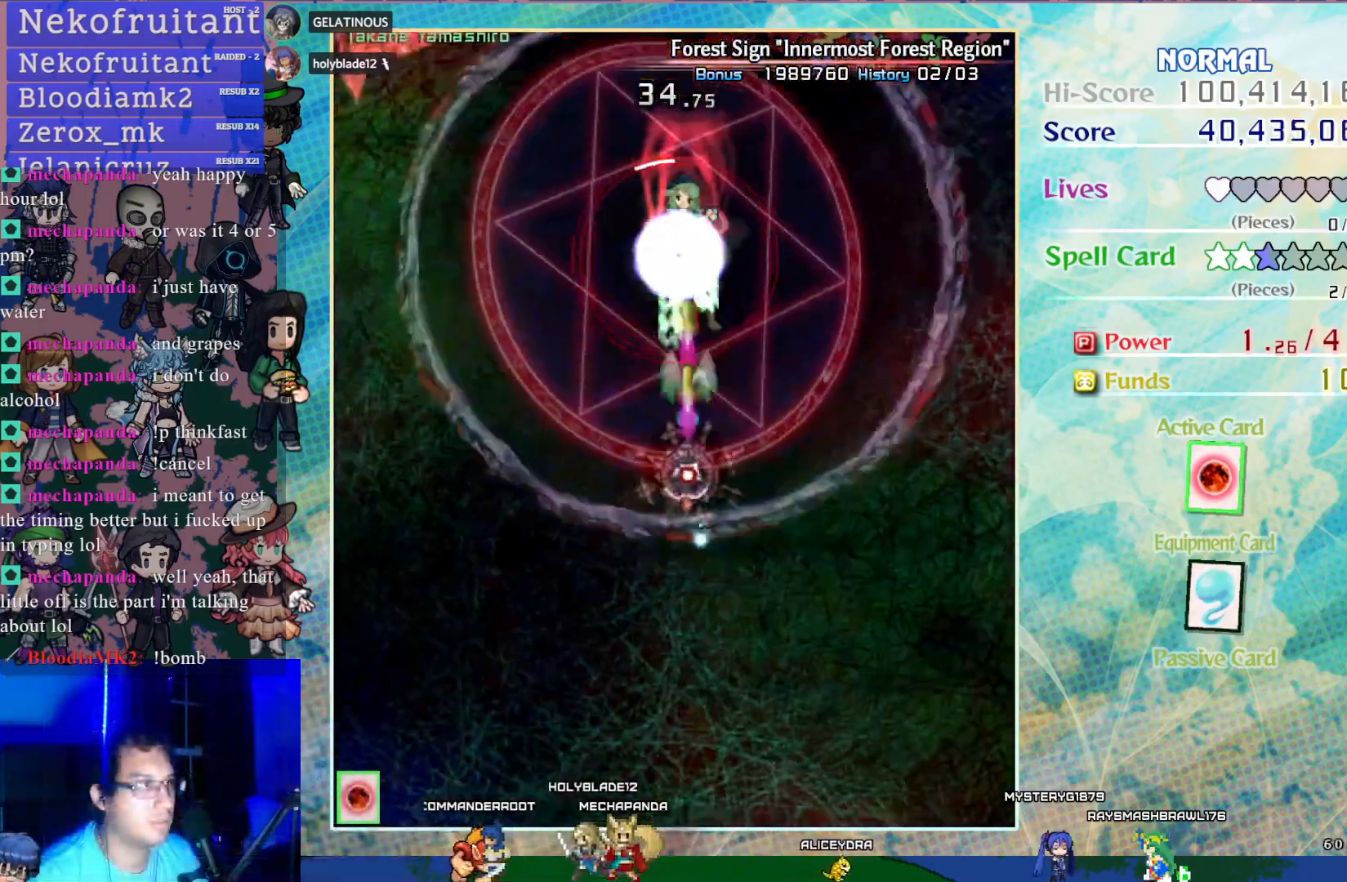
{"buttons": ["CROSS", "SQUARE", "DPAD_DOWN"], "left_stick": "center", "events": [[317, "DPAD_DOWN", "down"]]}
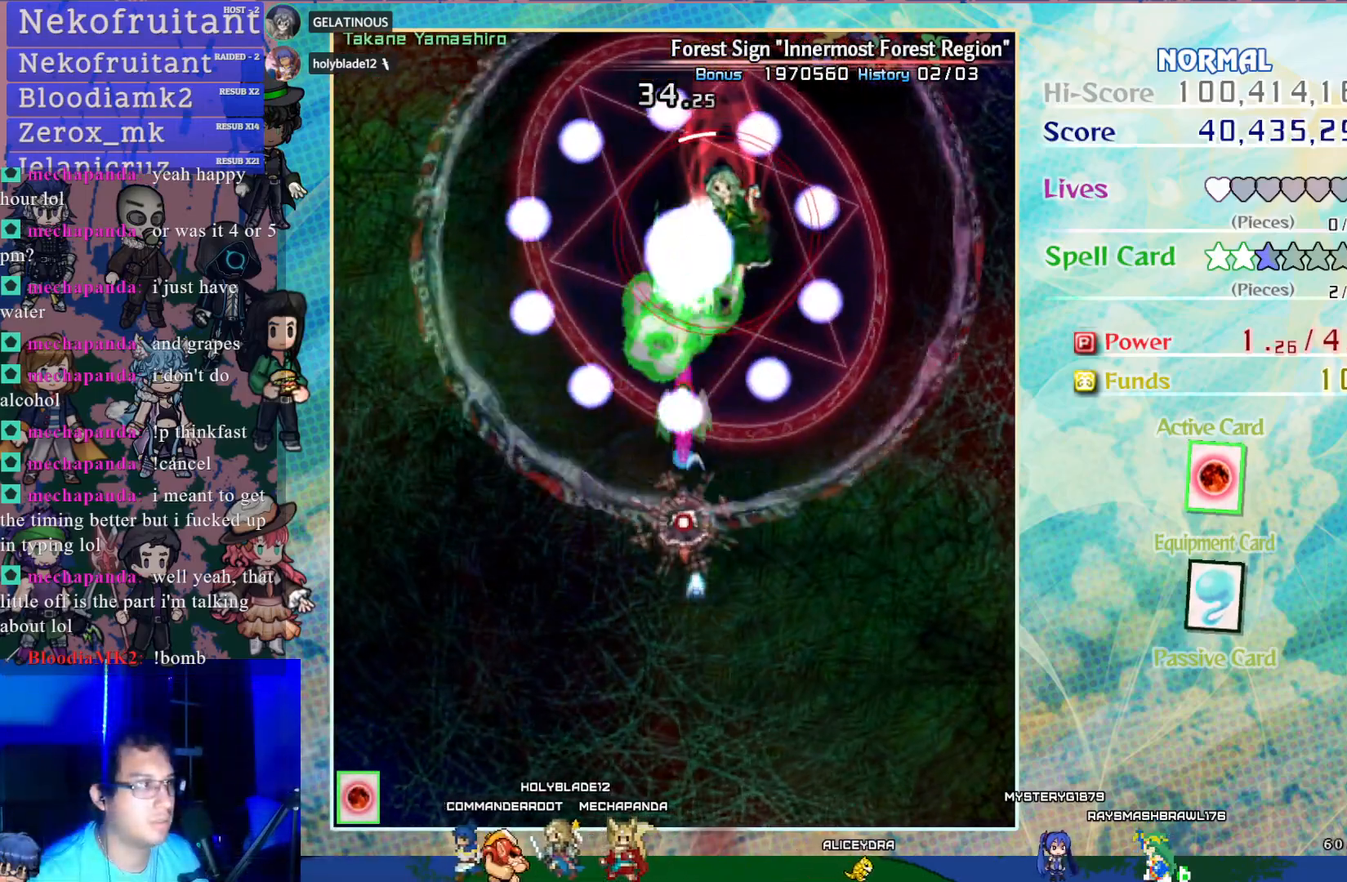
{"buttons": ["CROSS", "SQUARE"], "left_stick": "center", "events": [[200, "DPAD_RIGHT", "down"], [367, "DPAD_DOWN", "up"], [383, "DPAD_RIGHT", "up"], [400, "DPAD_DOWN", "down"], [417, "DPAD_DOWN", "up"]]}
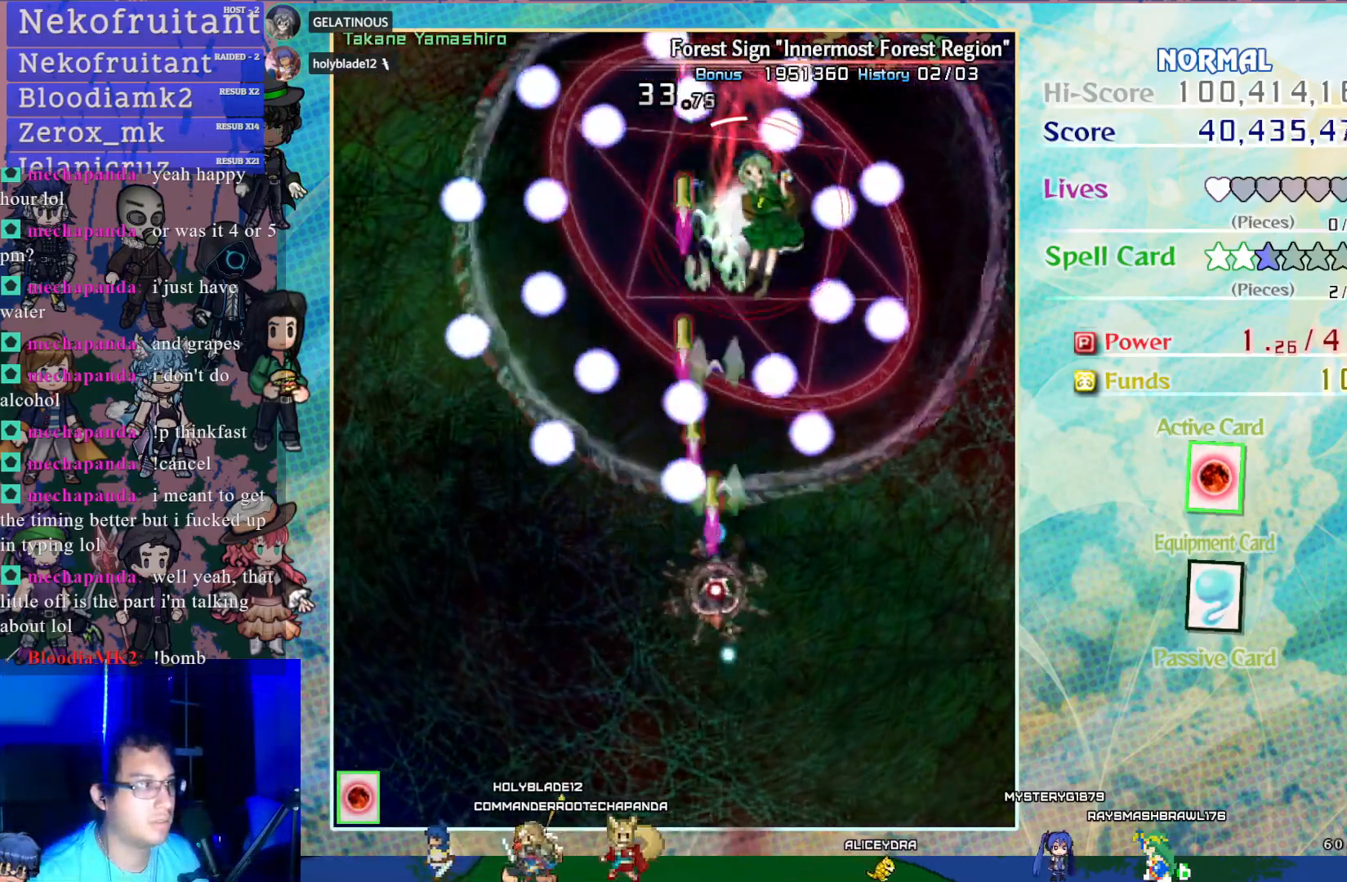
{"buttons": ["CROSS", "SQUARE"], "left_stick": "center", "events": [[50, "DPAD_DOWN", "down"], [83, "DPAD_RIGHT", "down"], [200, "DPAD_DOWN", "up"], [233, "DPAD_RIGHT", "up"]]}
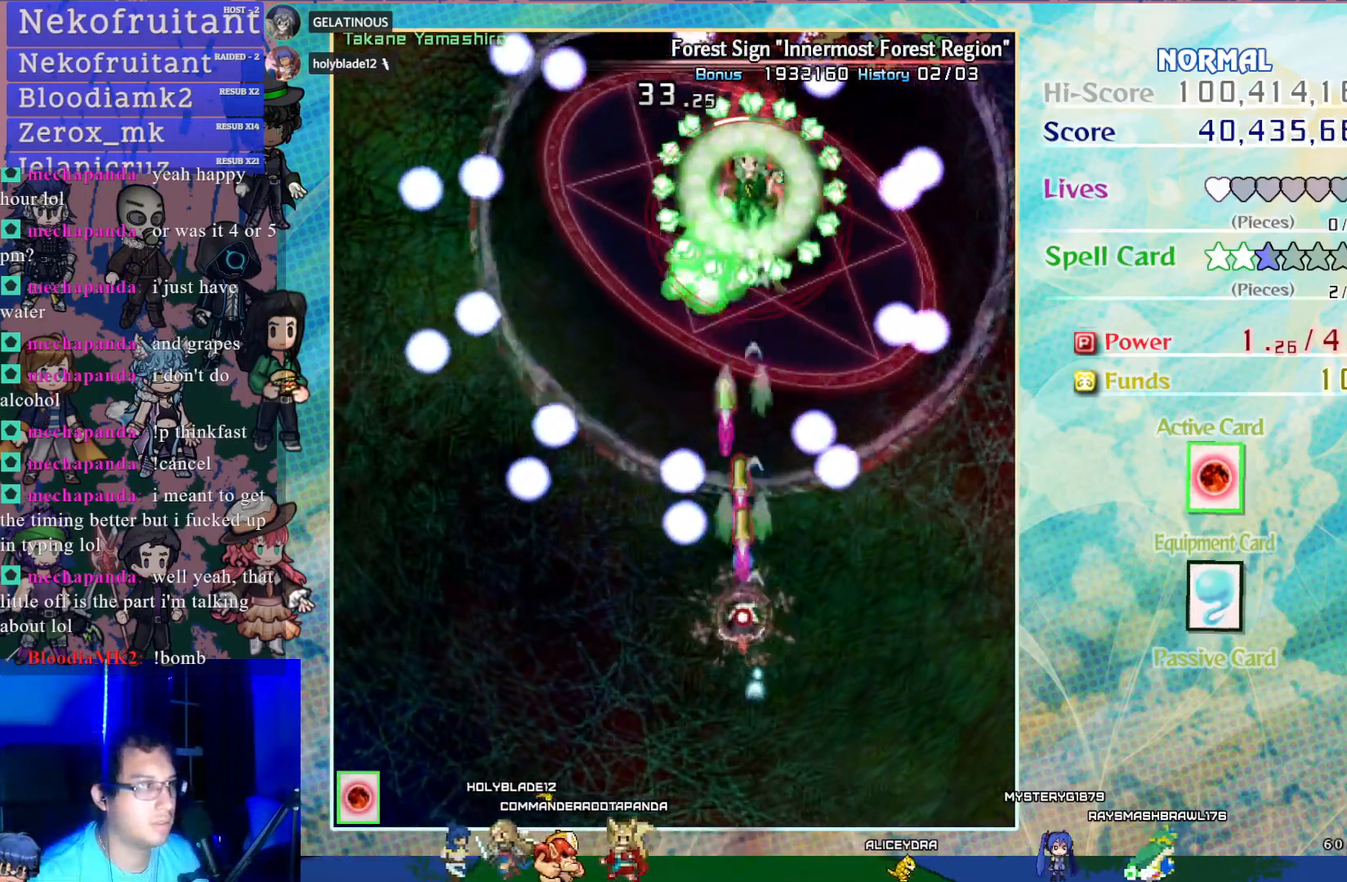
{"buttons": ["CROSS", "SQUARE"], "left_stick": "center", "events": [[200, "DPAD_UP", "down"], [400, "DPAD_UP", "up"]]}